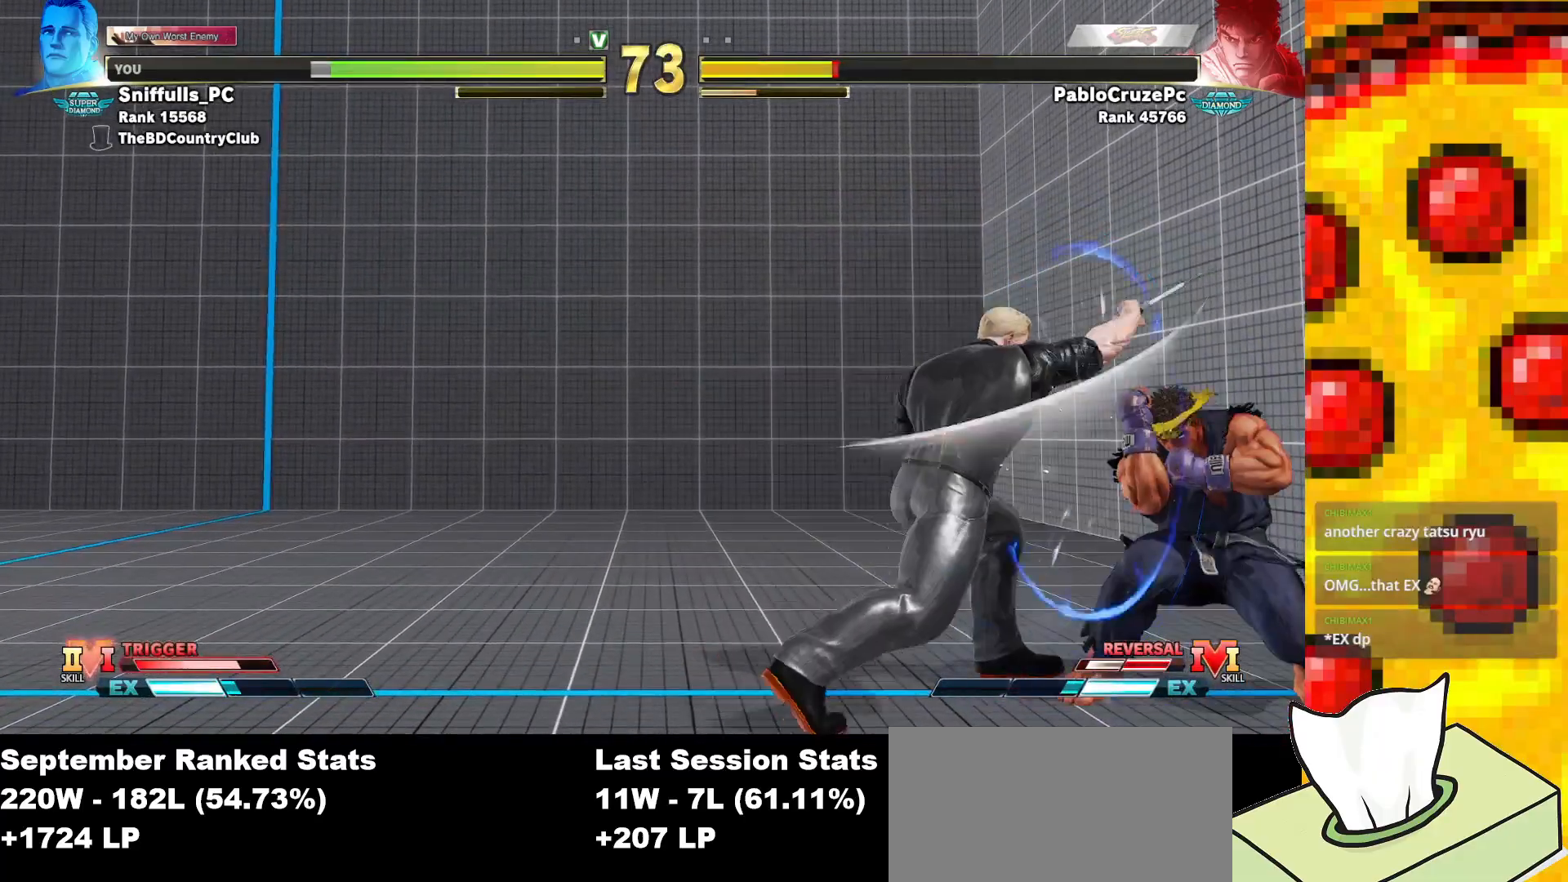
Gameplay with a controller (arcade stick); each line is a JSON object with the inputs held at the frame after it. "events" lists button and stick changes between this image and that frame as [ms after this image, input, new state], when the widget could be followed in between. Not read: L3 LK LP MP R3.
{"buttons": ["SQUARE", "DPAD_DOWN", "DPAD_LEFT"], "events": [[483, "SQUARE", "down"]]}
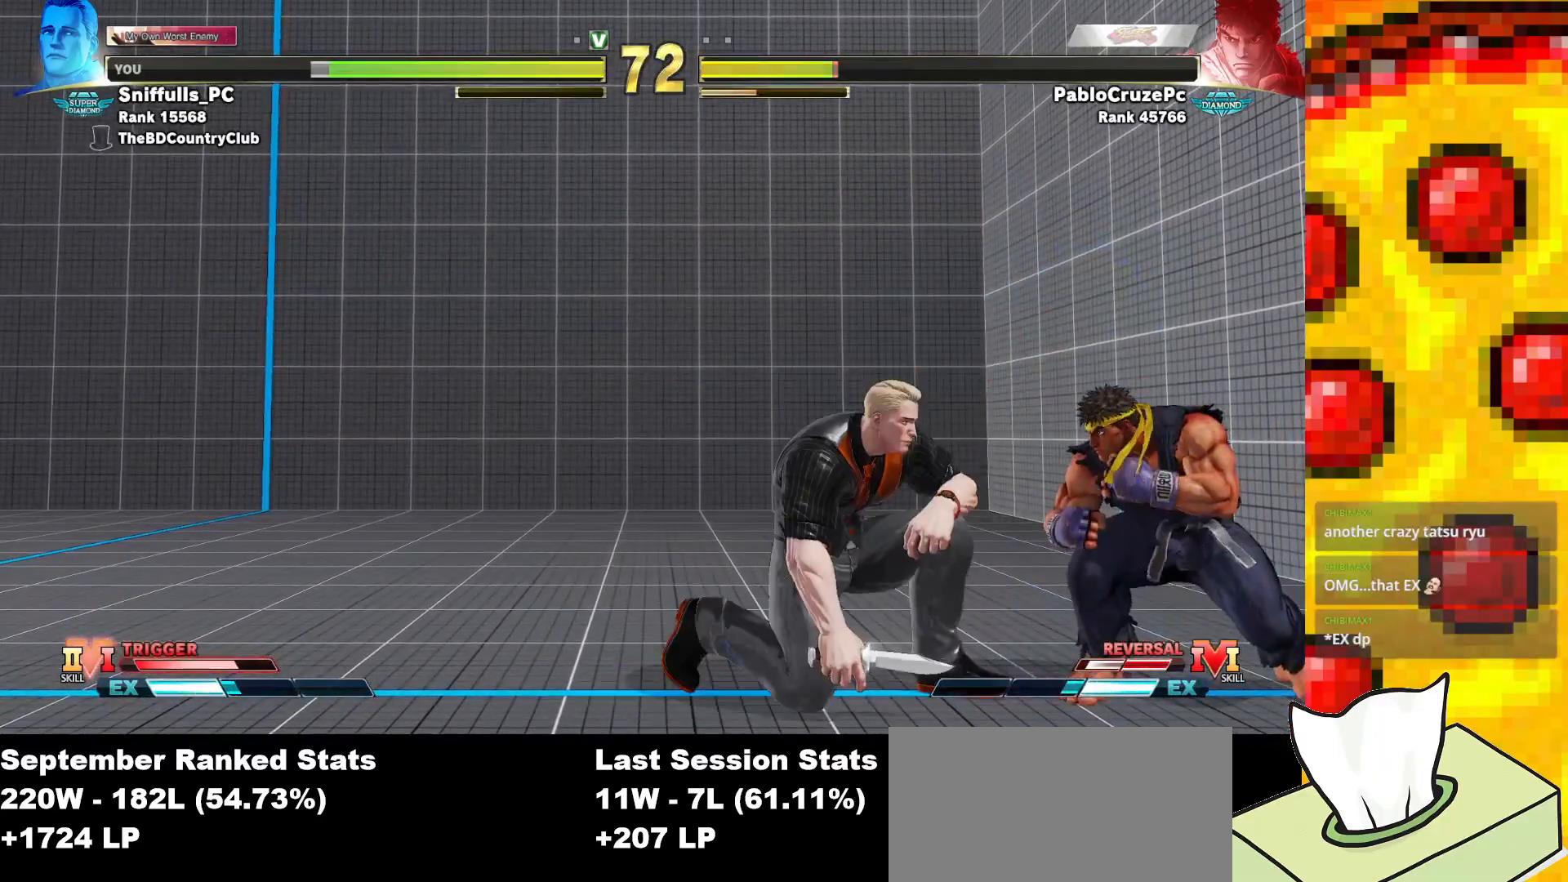
{"buttons": ["TRIANGLE"], "events": [[133, "SQUARE", "up"], [250, "DPAD_DOWN", "up"], [417, "DPAD_LEFT", "up"], [417, "TRIANGLE", "down"]]}
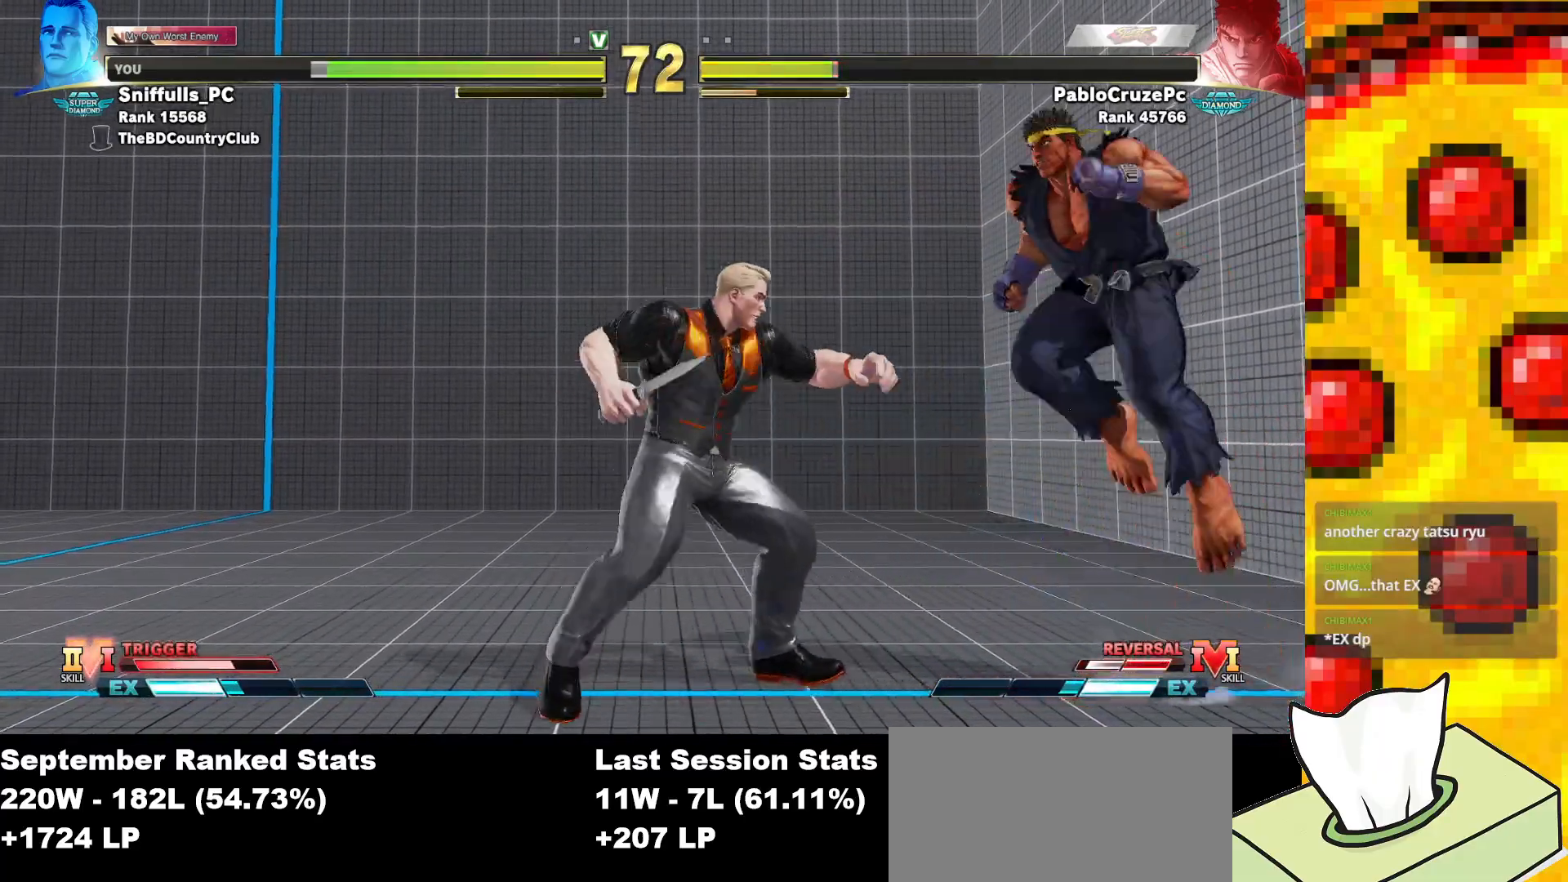
{"buttons": ["DPAD_RIGHT"], "events": [[50, "TRIANGLE", "up"], [317, "DPAD_RIGHT", "down"]]}
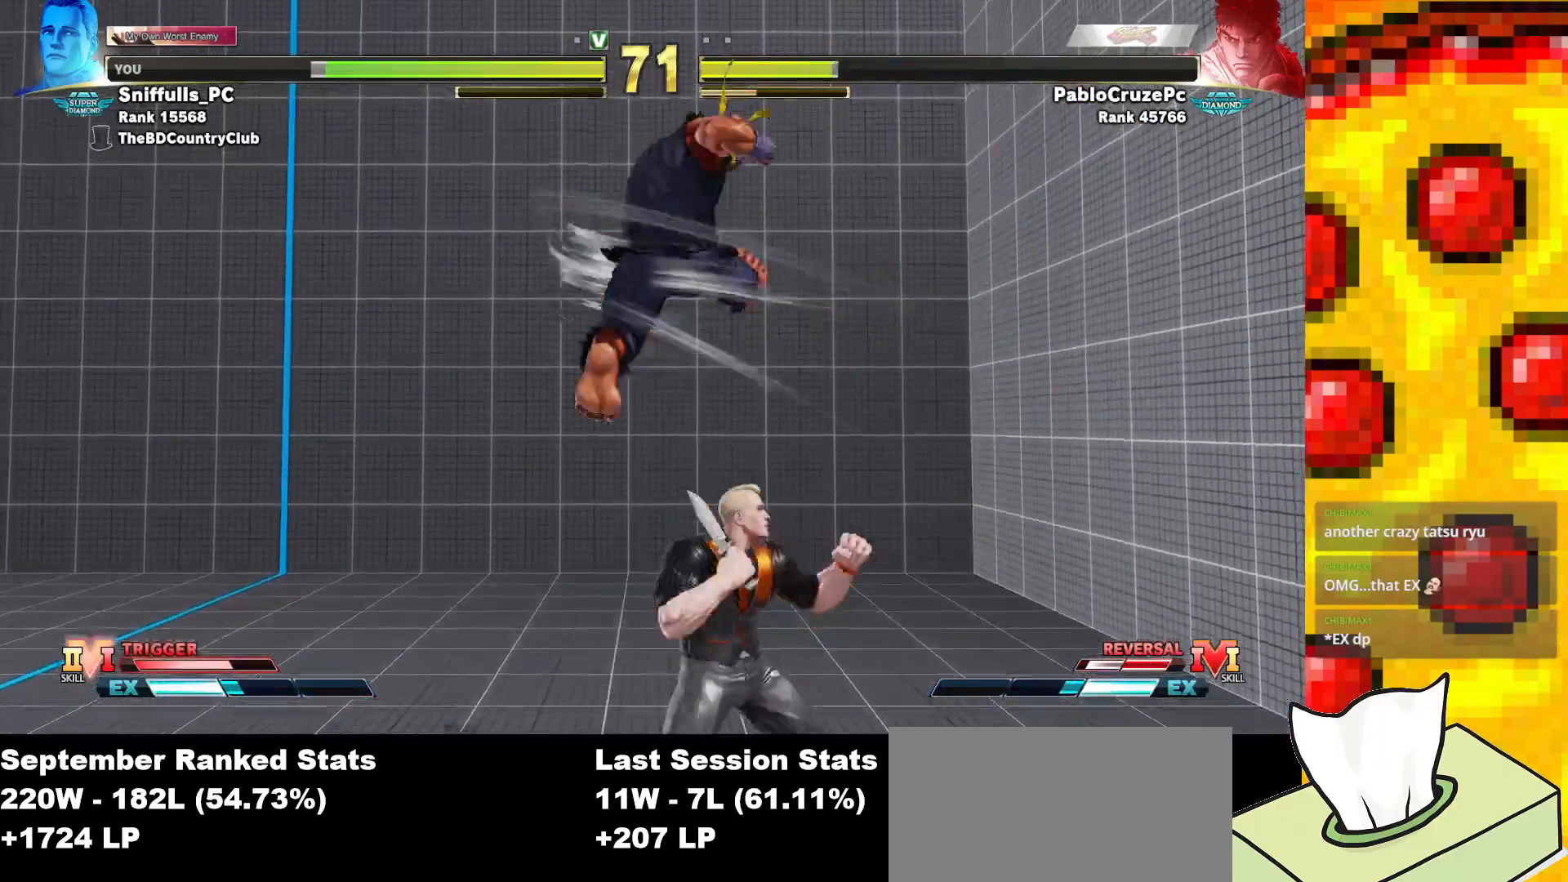
{"buttons": ["TRIANGLE"], "events": [[250, "DPAD_RIGHT", "up"], [300, "DPAD_LEFT", "down"], [483, "TRIANGLE", "down"], [500, "DPAD_LEFT", "up"]]}
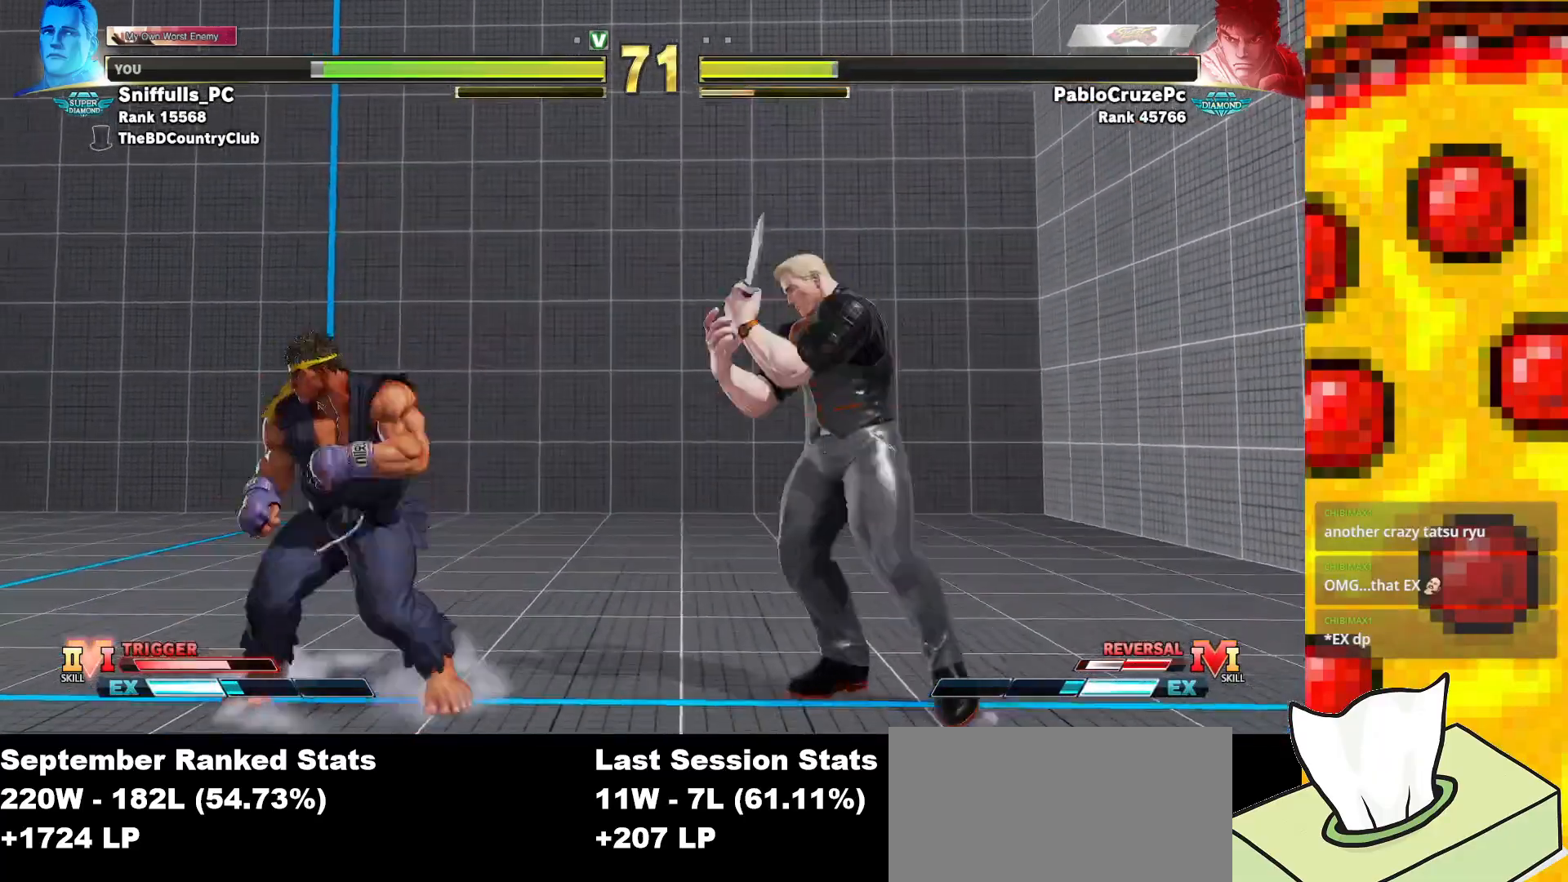
{"buttons": ["DPAD_LEFT"], "events": [[117, "TRIANGLE", "up"], [200, "R1", "down"], [200, "R2", "down"], [283, "R2", "up"], [300, "R1", "up"], [467, "DPAD_LEFT", "down"]]}
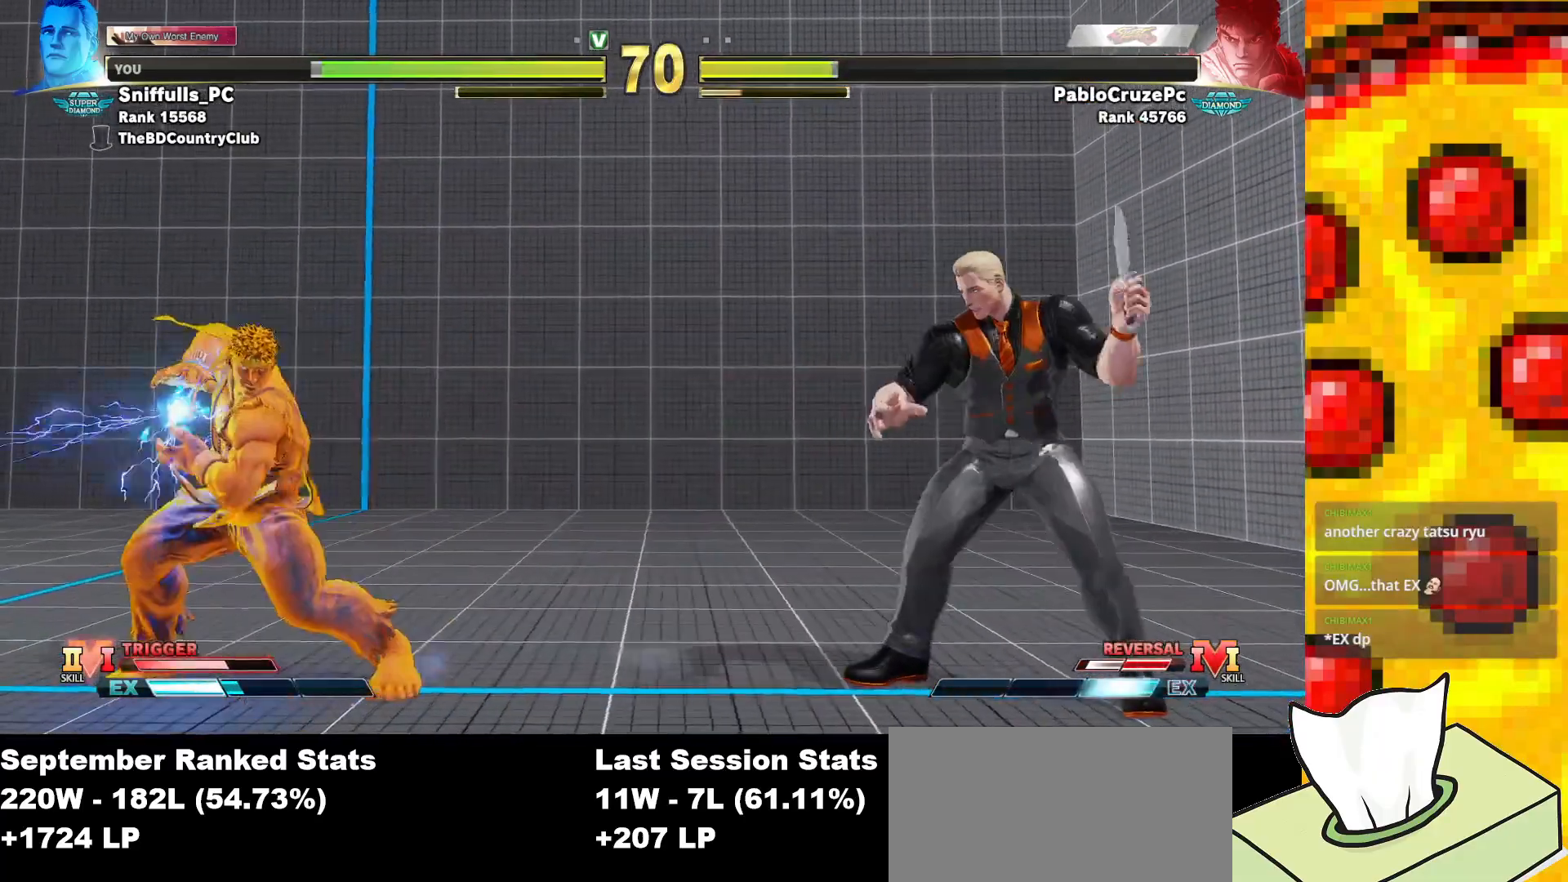
{"buttons": ["DPAD_RIGHT"], "events": [[67, "DPAD_LEFT", "up"], [100, "DPAD_RIGHT", "down"]]}
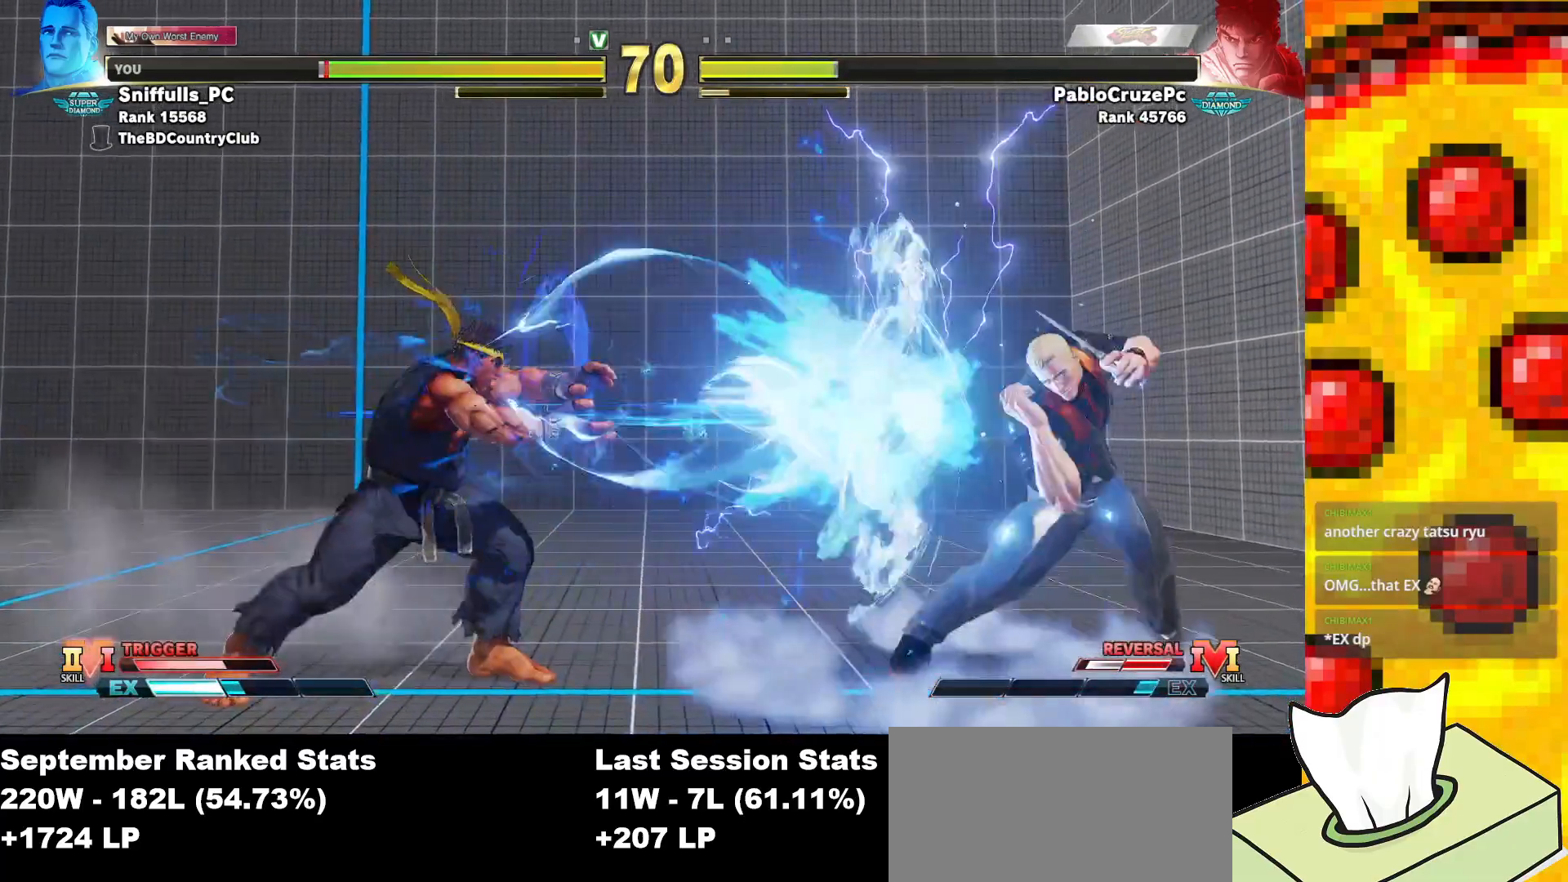
{"buttons": ["DPAD_RIGHT"], "events": [[167, "DPAD_RIGHT", "up"], [250, "DPAD_RIGHT", "down"]]}
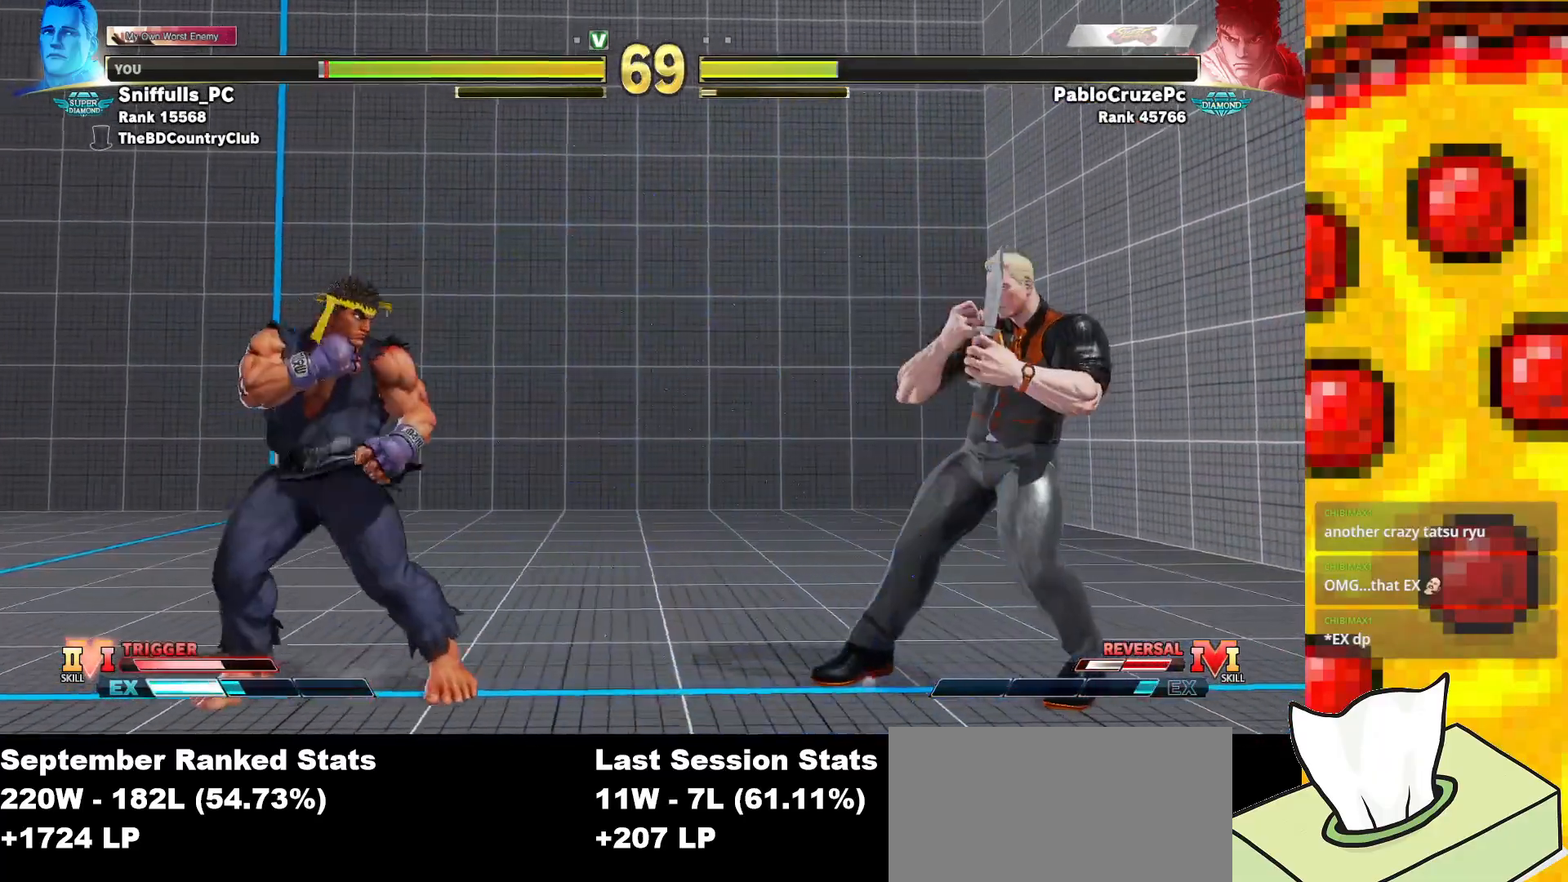
{"buttons": [], "events": [[67, "DPAD_RIGHT", "up"], [83, "R1", "down"], [83, "R2", "down"], [183, "R1", "up"], [183, "R2", "up"]]}
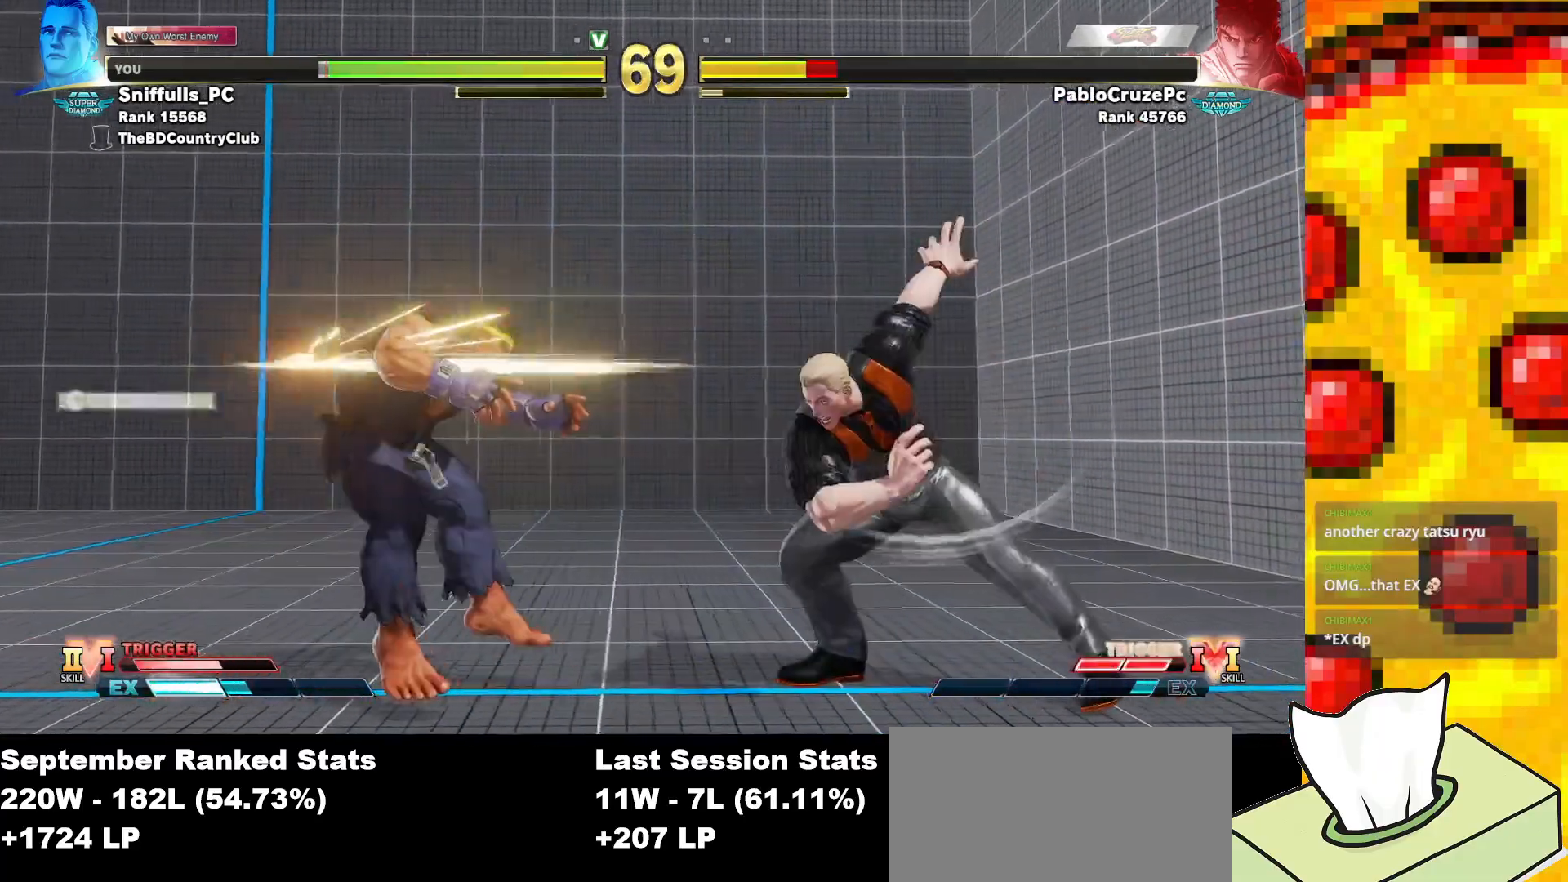
{"buttons": [], "events": [[200, "DPAD_LEFT", "down"], [283, "DPAD_LEFT", "up"], [350, "DPAD_LEFT", "down"], [467, "DPAD_LEFT", "up"]]}
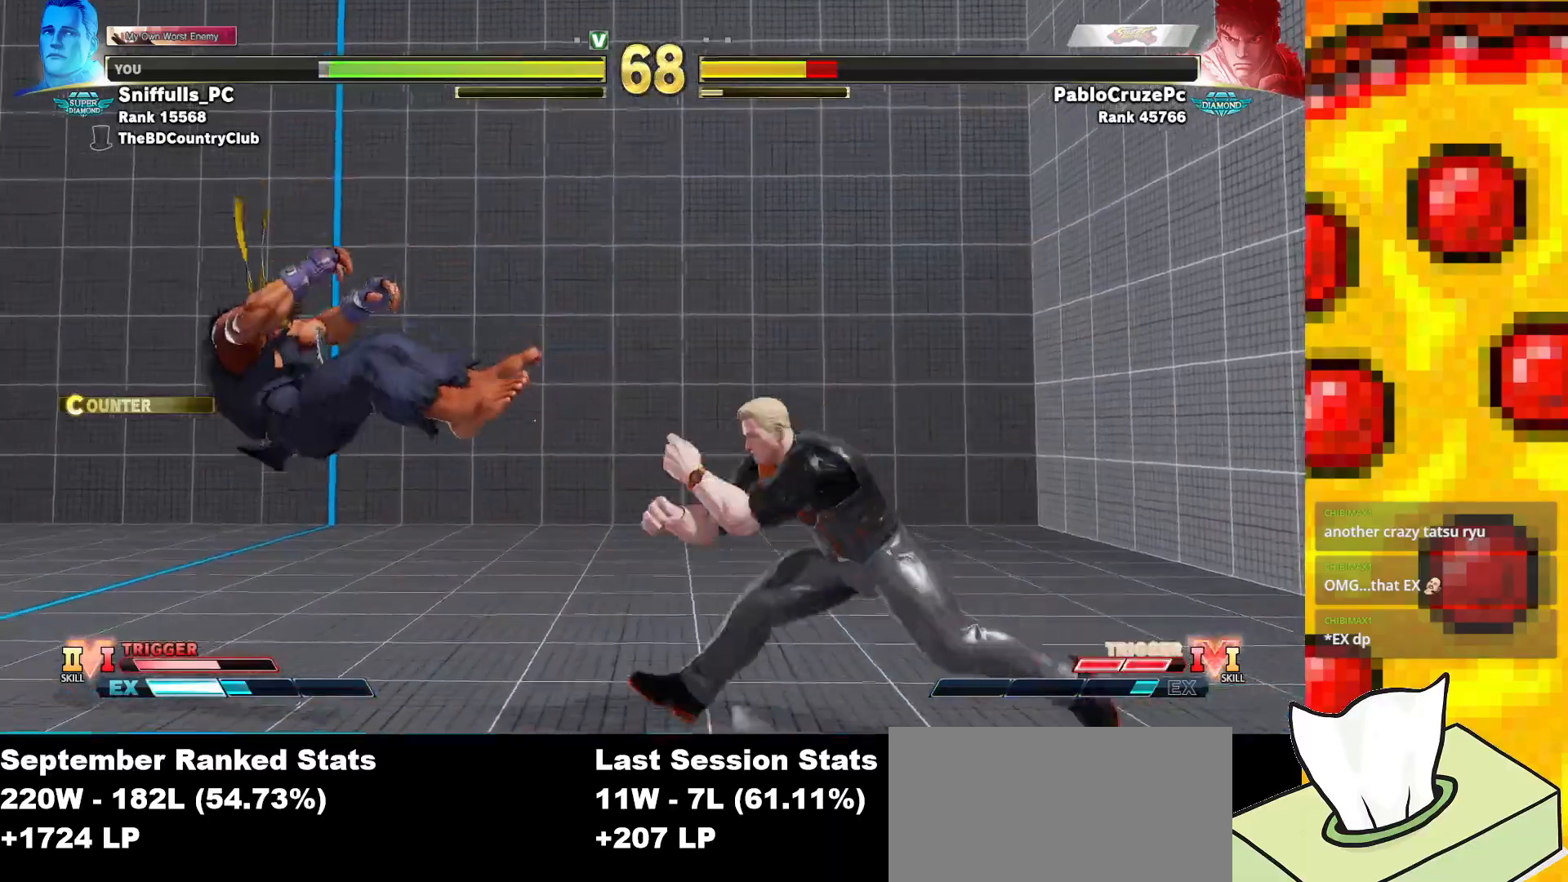
{"buttons": ["DPAD_DOWN"], "events": [[33, "DPAD_LEFT", "down"], [117, "DPAD_LEFT", "up"], [200, "DPAD_LEFT", "down"], [500, "DPAD_DOWN", "down"], [500, "DPAD_LEFT", "up"]]}
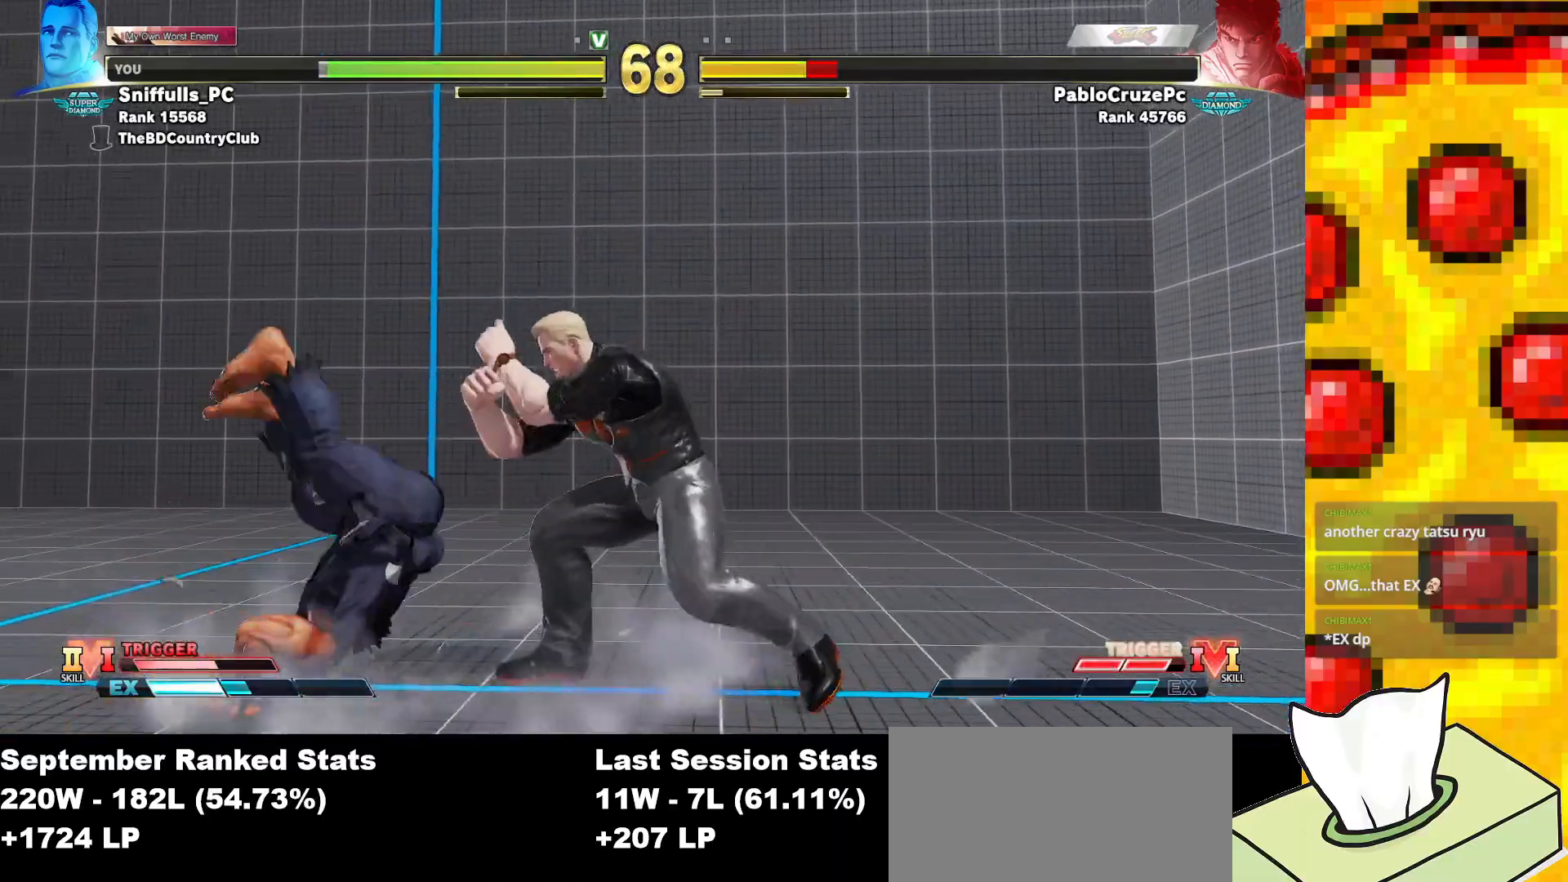
{"buttons": ["DPAD_DOWN", "DPAD_RIGHT"], "events": [[33, "DPAD_RIGHT", "down"], [67, "TRIANGLE", "down"], [217, "TRIANGLE", "up"]]}
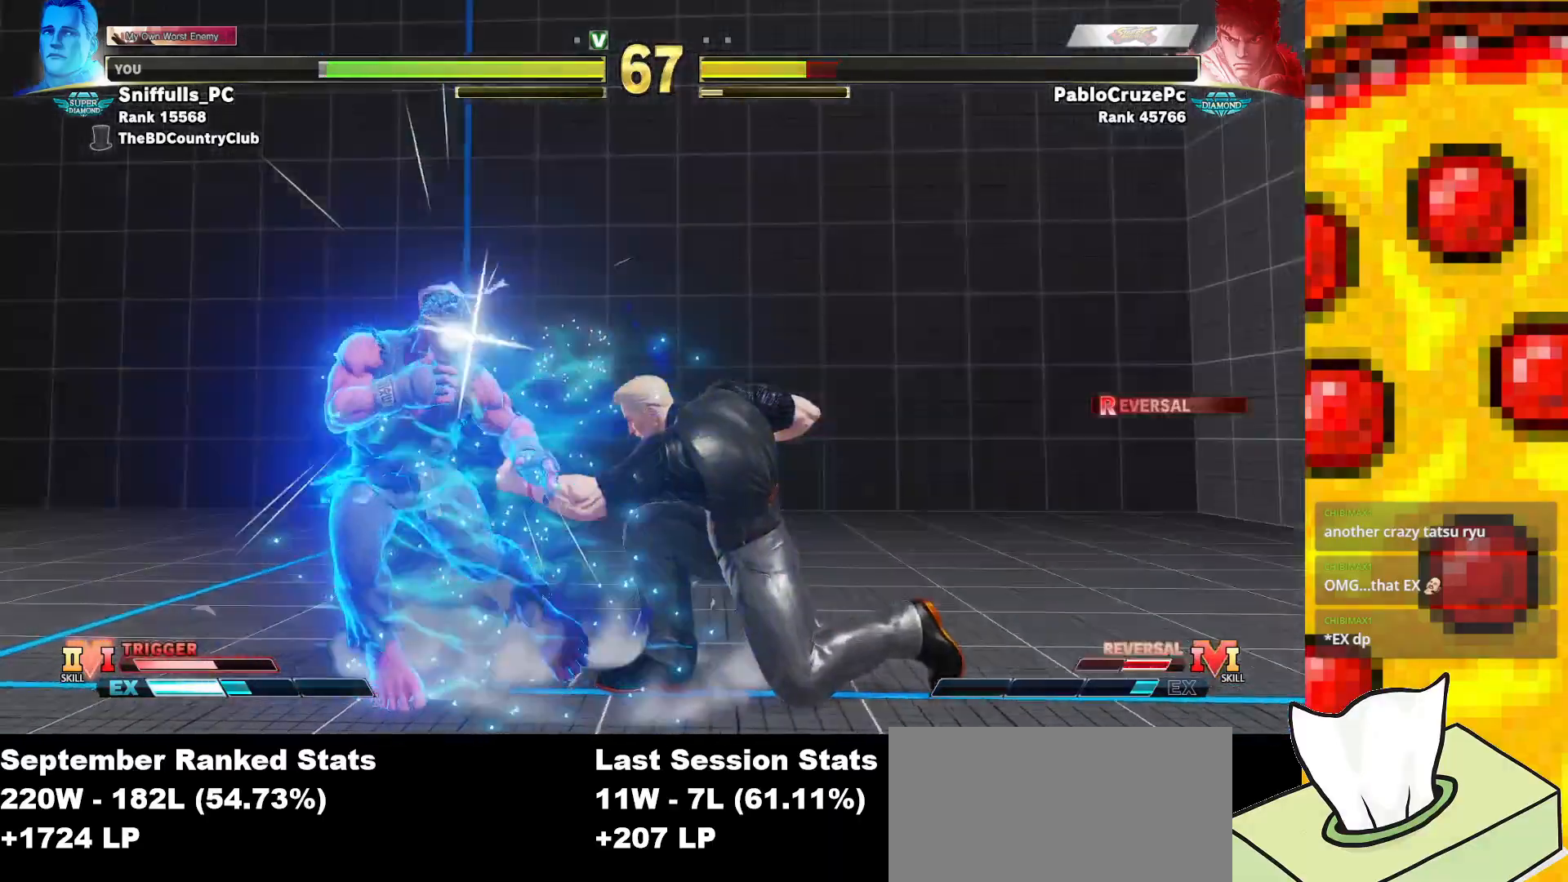
{"buttons": ["CIRCLE", "TRIANGLE", "DPAD_RIGHT"], "events": [[367, "DPAD_DOWN", "up"], [450, "CIRCLE", "down"], [450, "TRIANGLE", "down"]]}
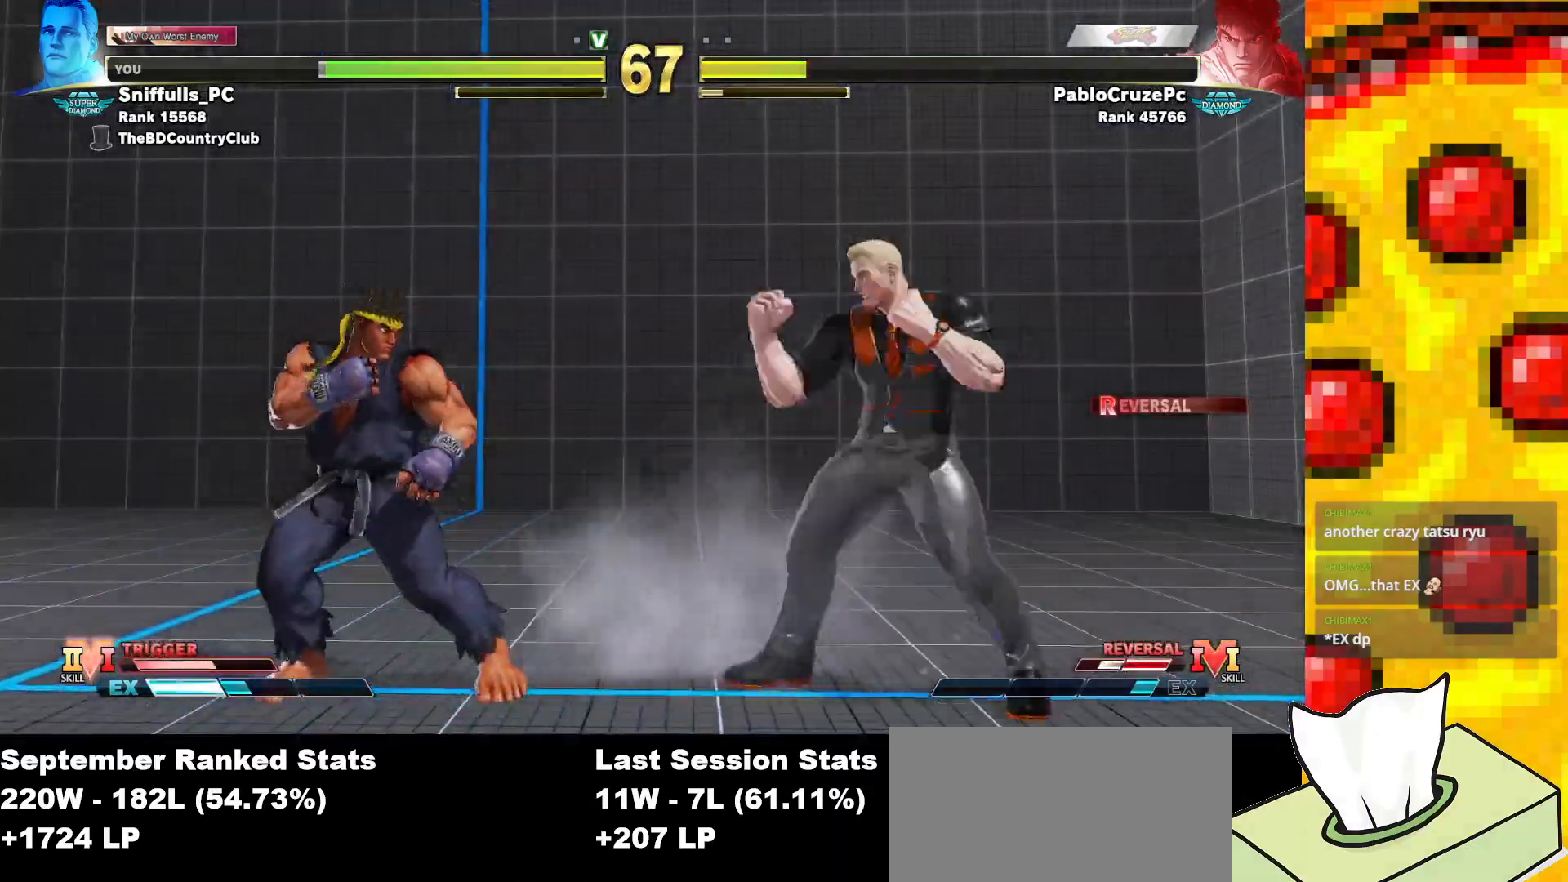
{"buttons": ["DPAD_DOWN", "DPAD_RIGHT"], "events": [[50, "TRIANGLE", "up"], [67, "CIRCLE", "up"], [467, "DPAD_DOWN", "down"]]}
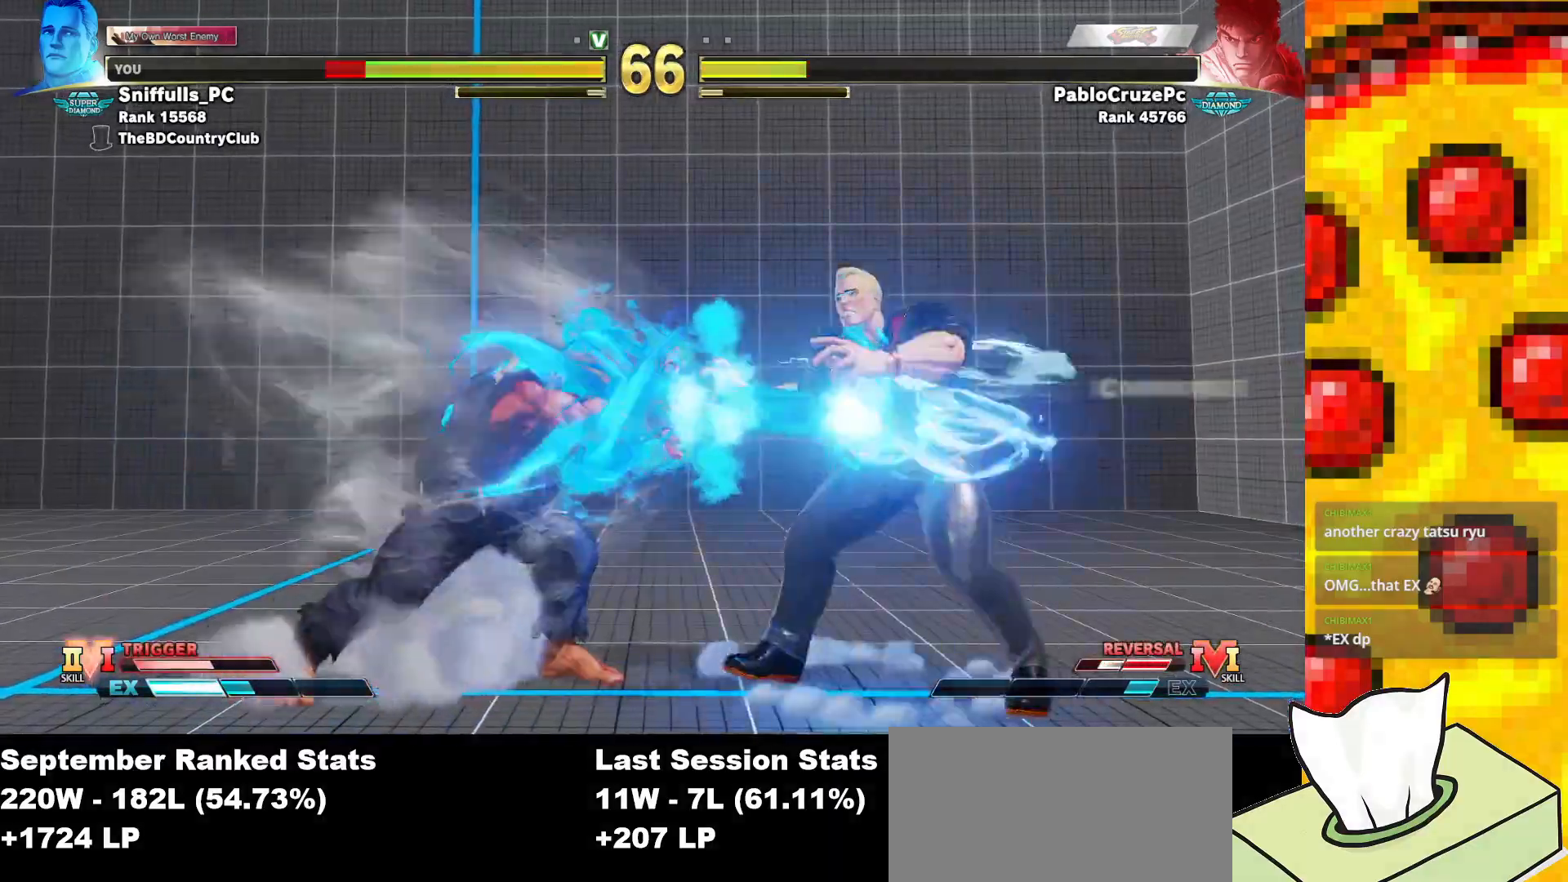
{"buttons": ["SQUARE", "TRIANGLE"], "events": [[333, "DPAD_LEFT", "down"], [333, "DPAD_RIGHT", "up"], [383, "DPAD_DOWN", "up"], [417, "TRIANGLE", "down"], [433, "SQUARE", "down"], [467, "DPAD_LEFT", "up"]]}
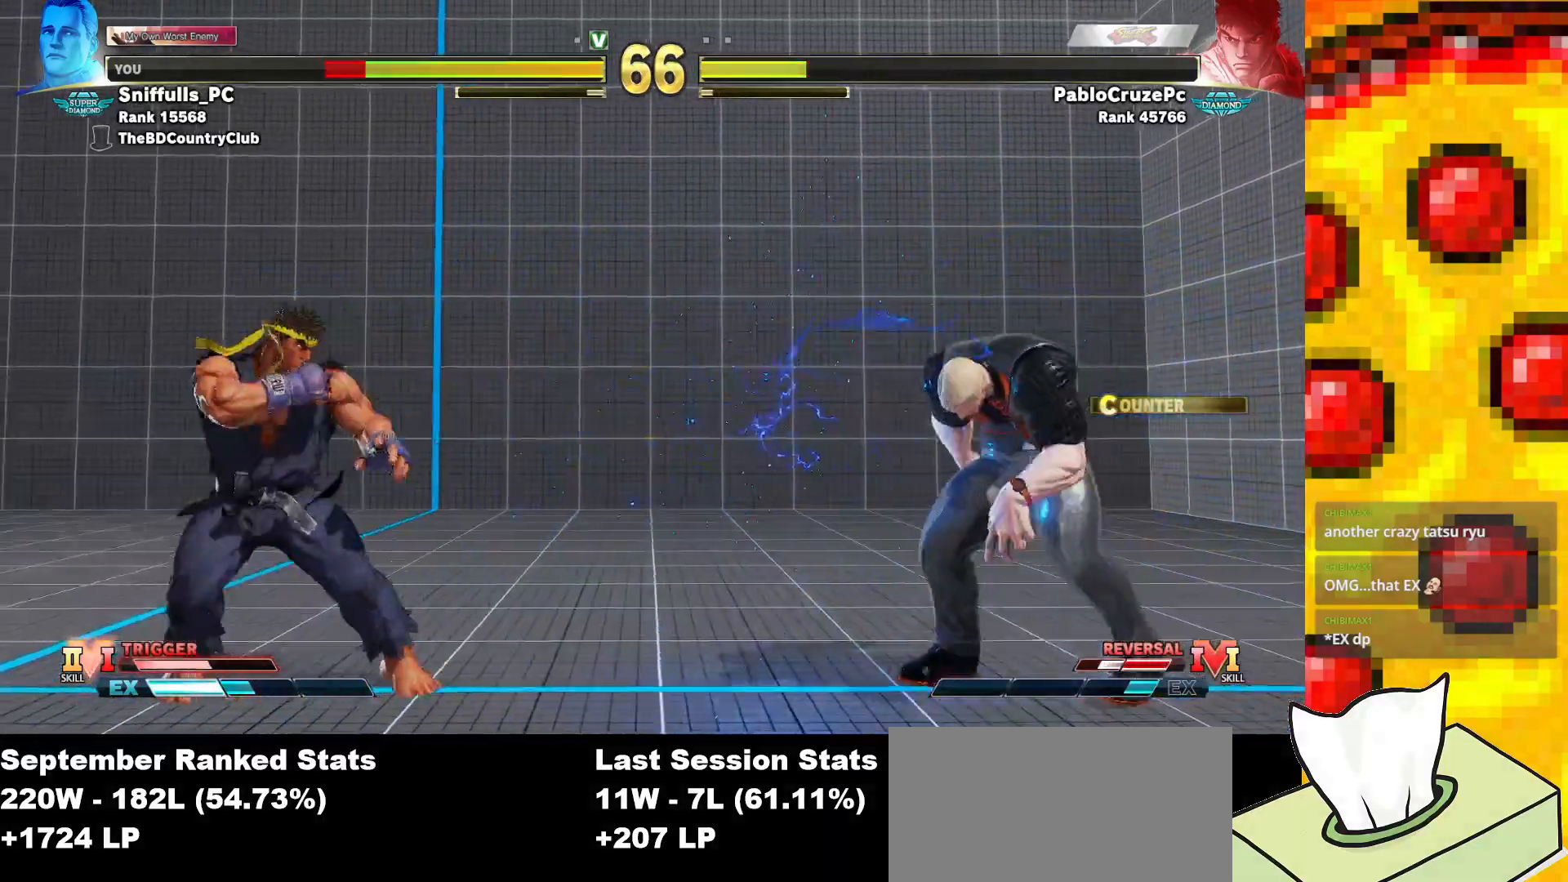
{"buttons": [], "events": [[17, "SQUARE", "up"], [33, "TRIANGLE", "up"], [133, "DPAD_RIGHT", "down"], [250, "R1", "down"], [250, "R2", "down"], [300, "DPAD_RIGHT", "up"], [333, "R2", "up"], [350, "R1", "up"]]}
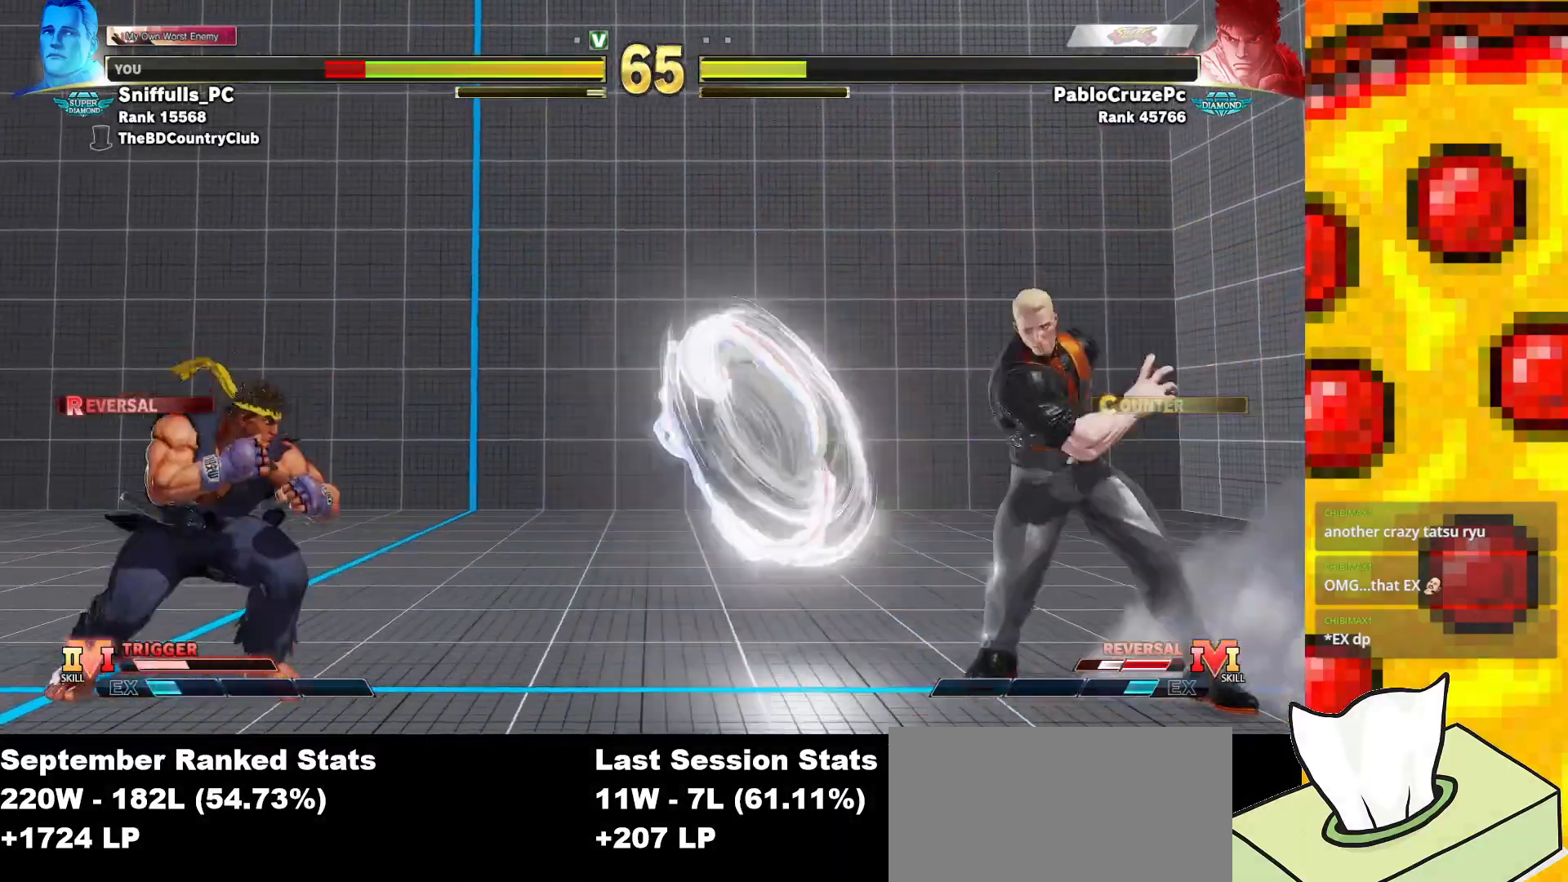
{"buttons": ["DPAD_LEFT"], "events": [[167, "DPAD_LEFT", "down"]]}
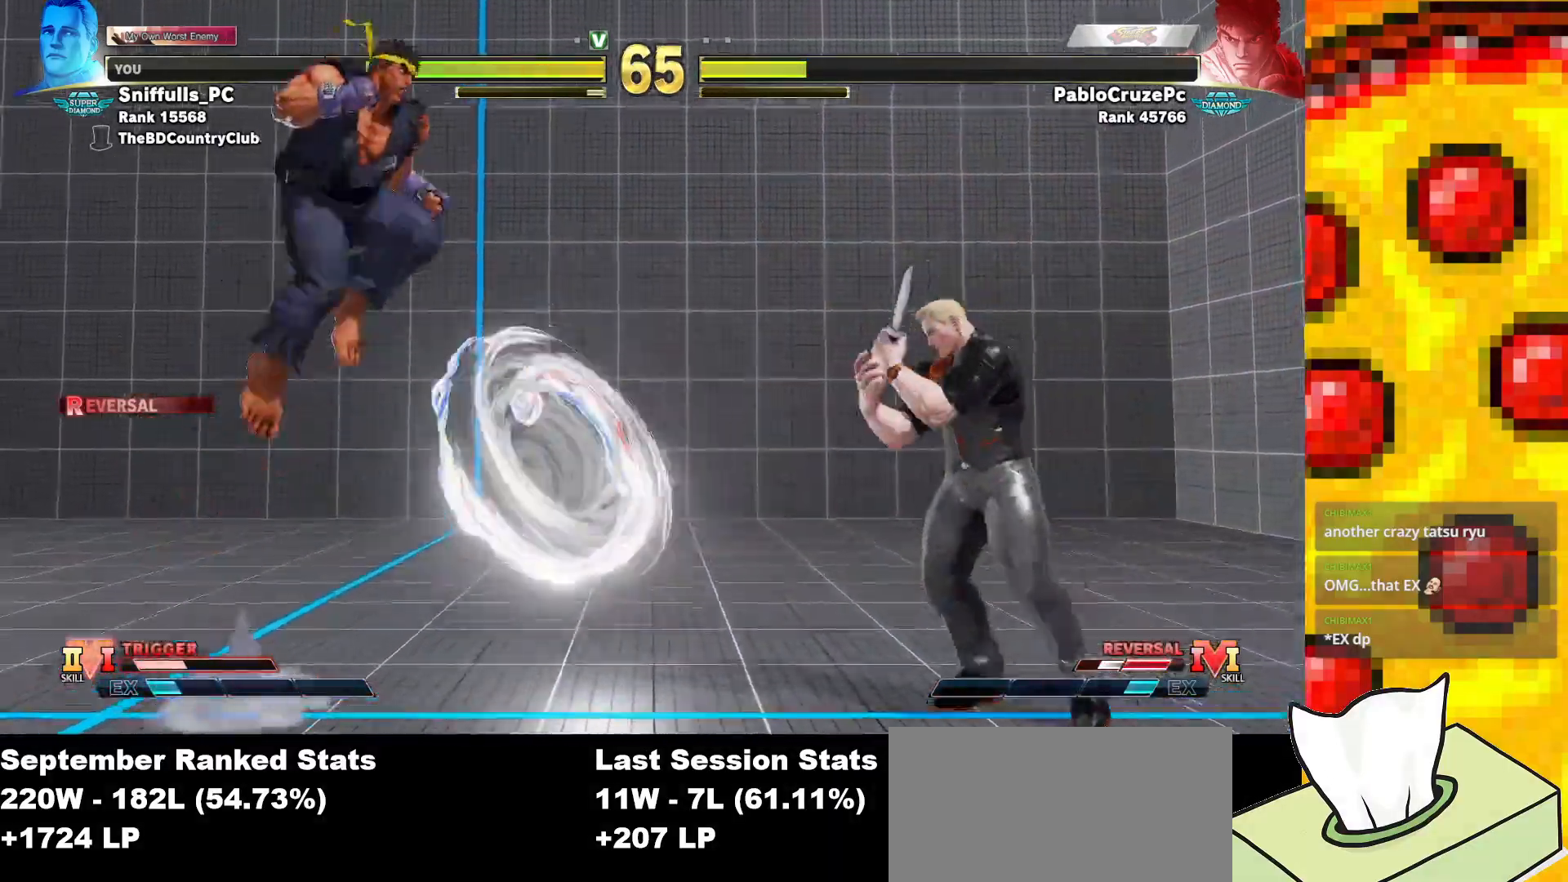
{"buttons": ["DPAD_DOWN", "DPAD_RIGHT"], "events": [[167, "DPAD_DOWN", "down"], [167, "DPAD_LEFT", "up"], [200, "DPAD_RIGHT", "down"], [200, "R1", "down"], [300, "R1", "up"]]}
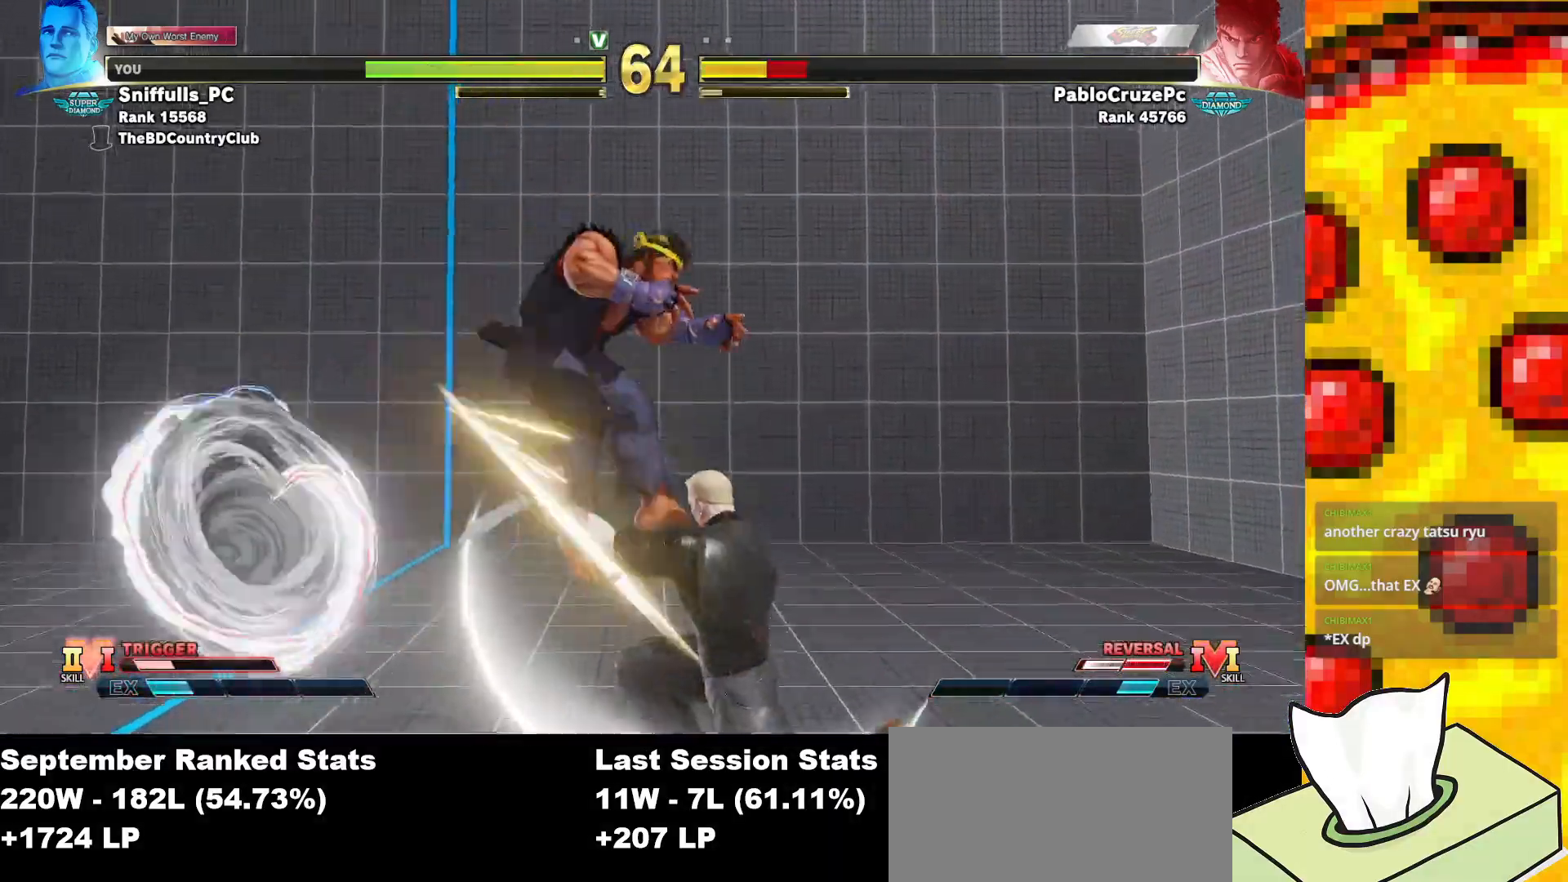
{"buttons": [], "events": [[383, "DPAD_RIGHT", "up"], [400, "DPAD_DOWN", "up"], [400, "DPAD_LEFT", "down"], [500, "DPAD_LEFT", "up"]]}
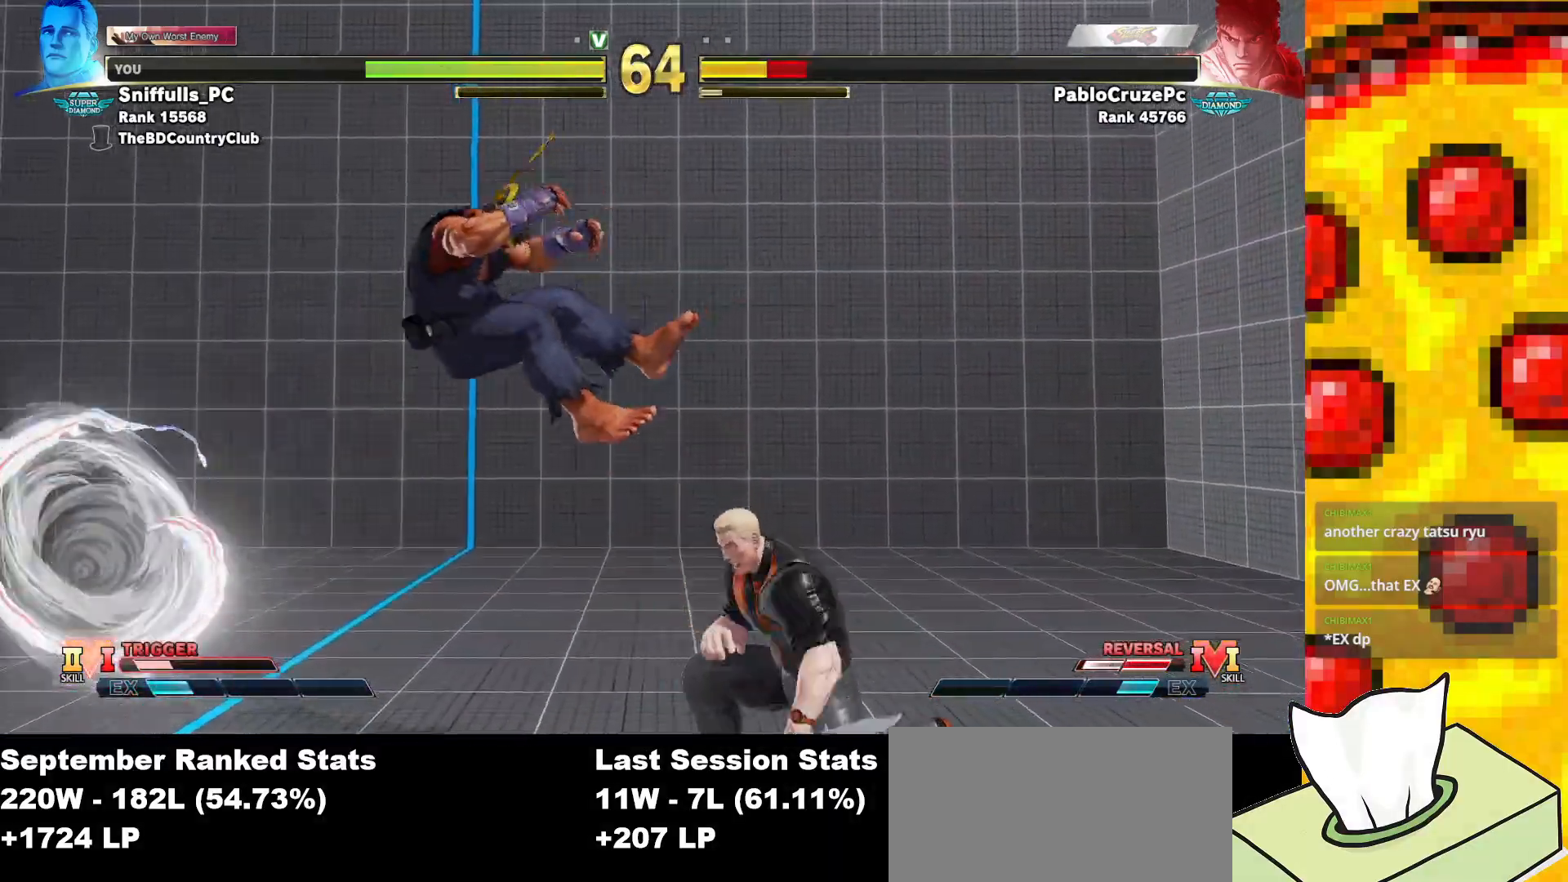
{"buttons": ["DPAD_LEFT"], "events": [[100, "DPAD_LEFT", "down"], [200, "DPAD_LEFT", "up"], [283, "DPAD_LEFT", "down"], [350, "DPAD_LEFT", "up"], [433, "DPAD_LEFT", "down"]]}
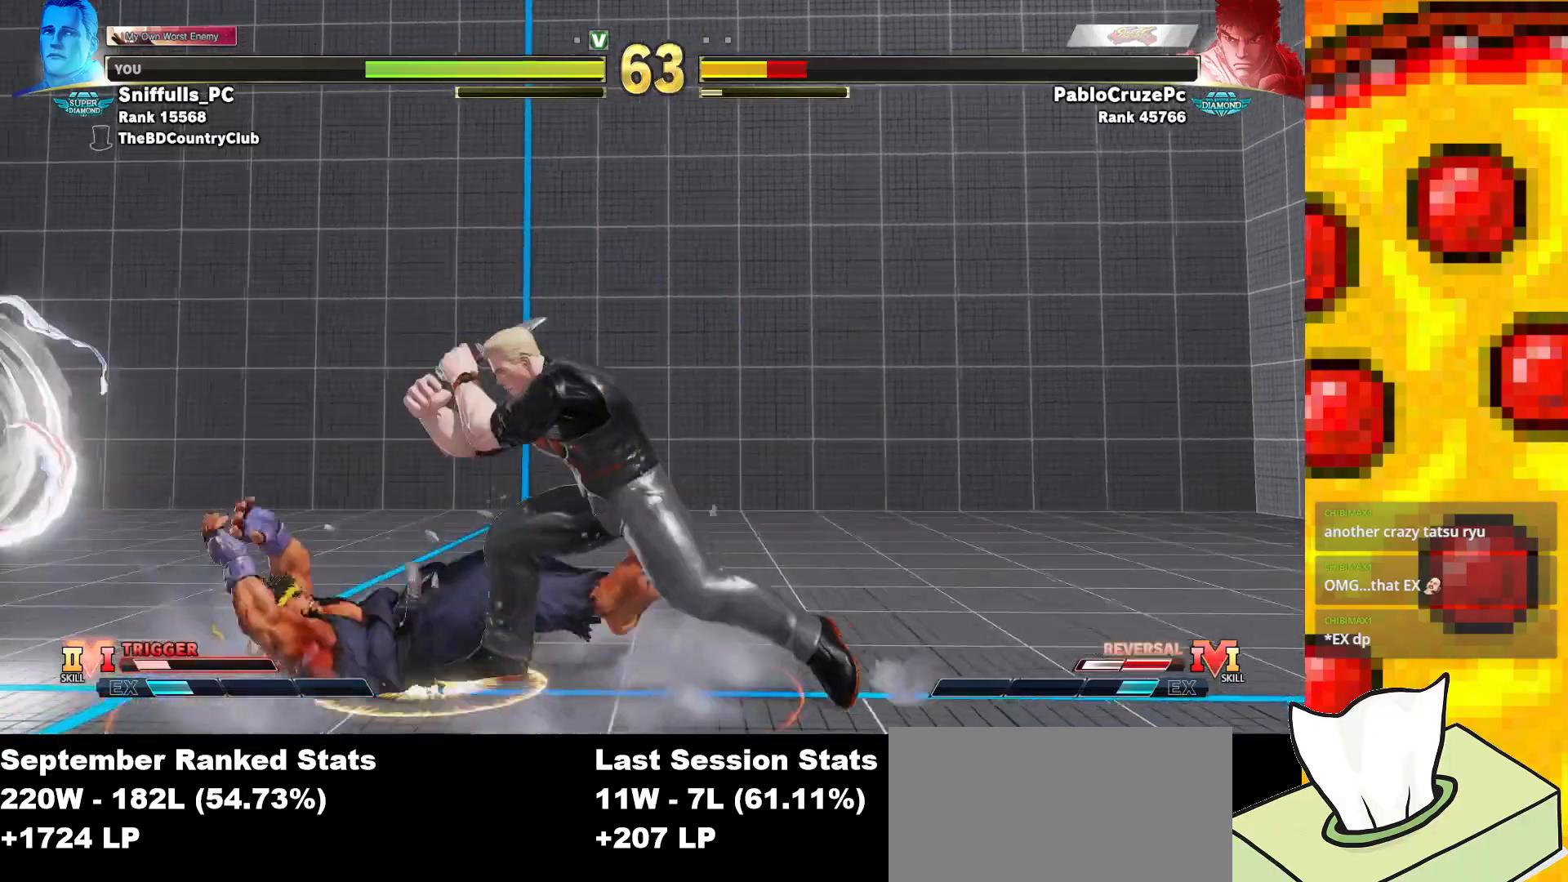
{"buttons": ["DPAD_LEFT"], "events": [[100, "DPAD_DOWN", "down"], [100, "DPAD_LEFT", "up"], [117, "DPAD_RIGHT", "down"], [267, "DPAD_DOWN", "up"], [267, "DPAD_RIGHT", "up"], [283, "DPAD_LEFT", "down"]]}
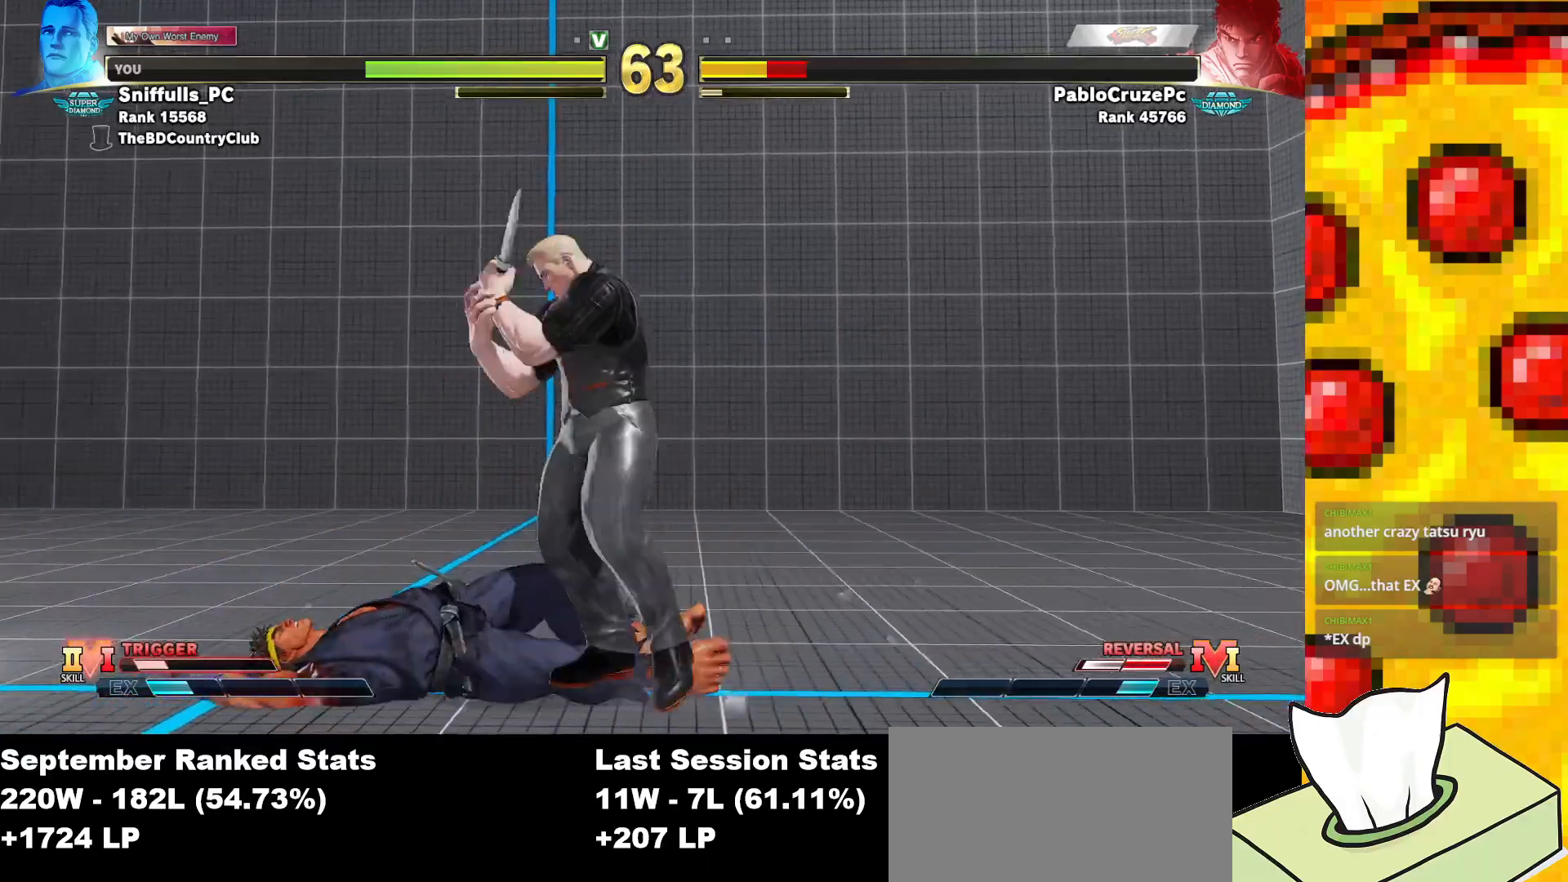
{"buttons": ["DPAD_LEFT"], "events": []}
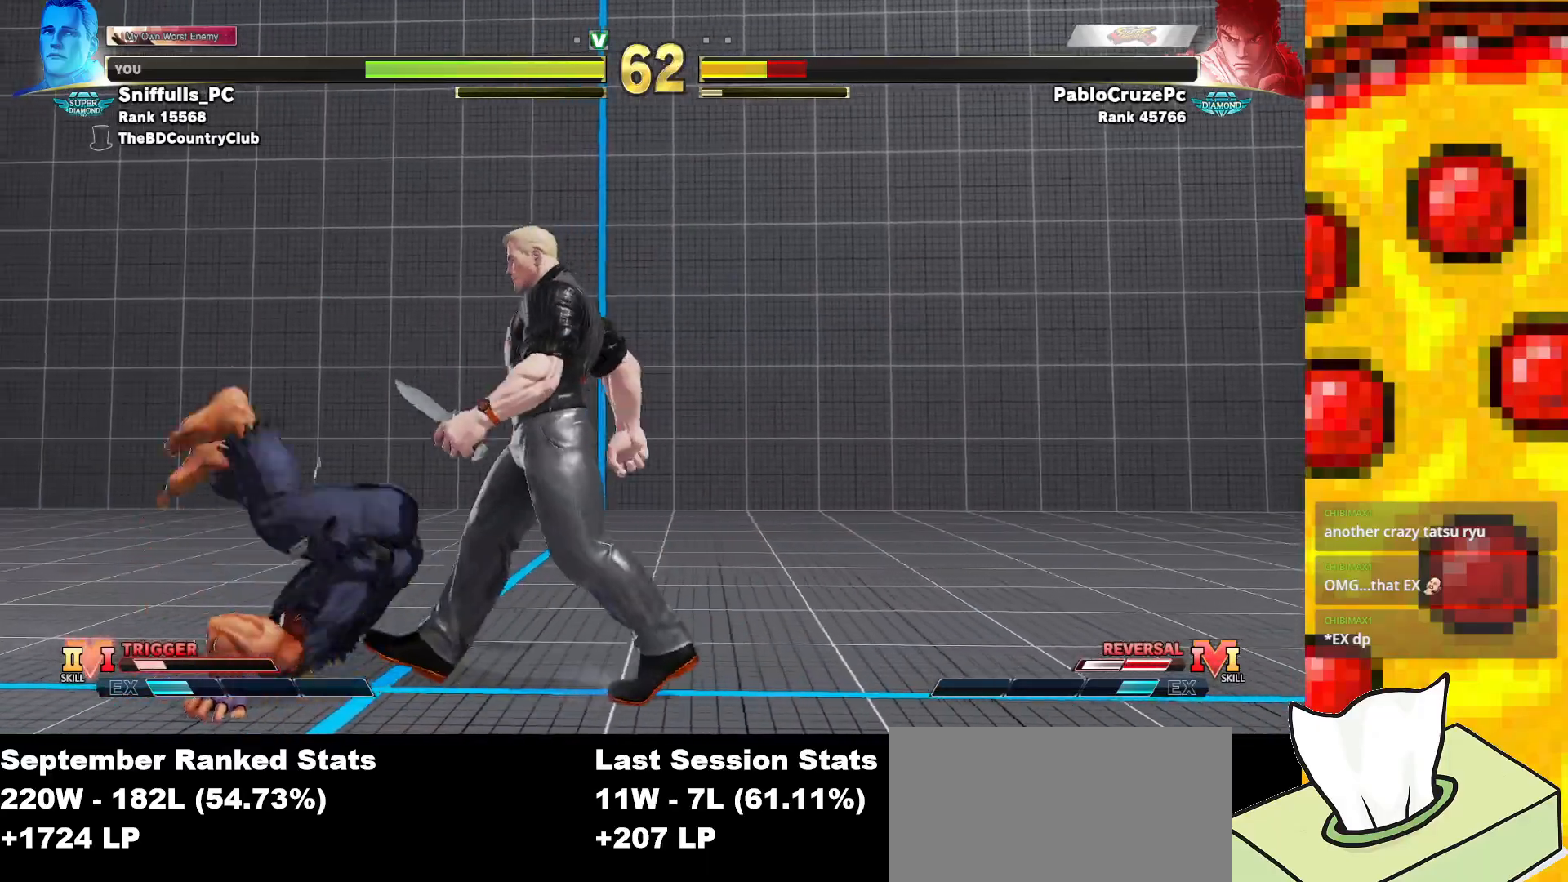
{"buttons": ["DPAD_DOWN", "DPAD_RIGHT"], "events": [[100, "DPAD_LEFT", "up"], [117, "DPAD_DOWN", "down"], [150, "DPAD_RIGHT", "down"], [167, "SQUARE", "down"], [317, "SQUARE", "up"]]}
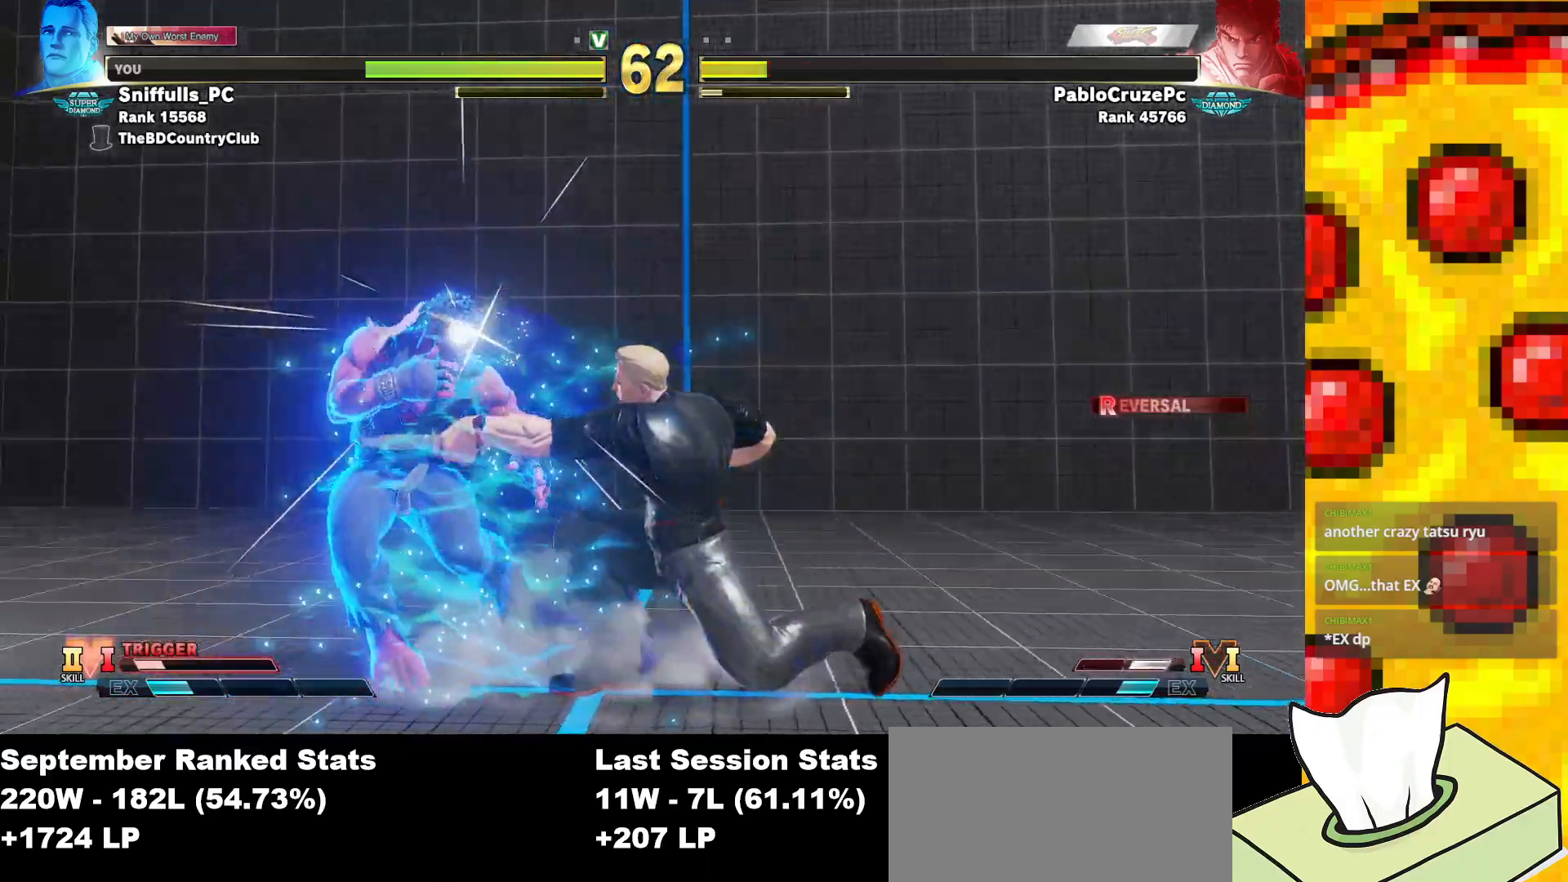
{"buttons": ["CIRCLE", "TRIANGLE", "DPAD_RIGHT"], "events": [[67, "DPAD_DOWN", "up"], [467, "CIRCLE", "down"], [467, "TRIANGLE", "down"]]}
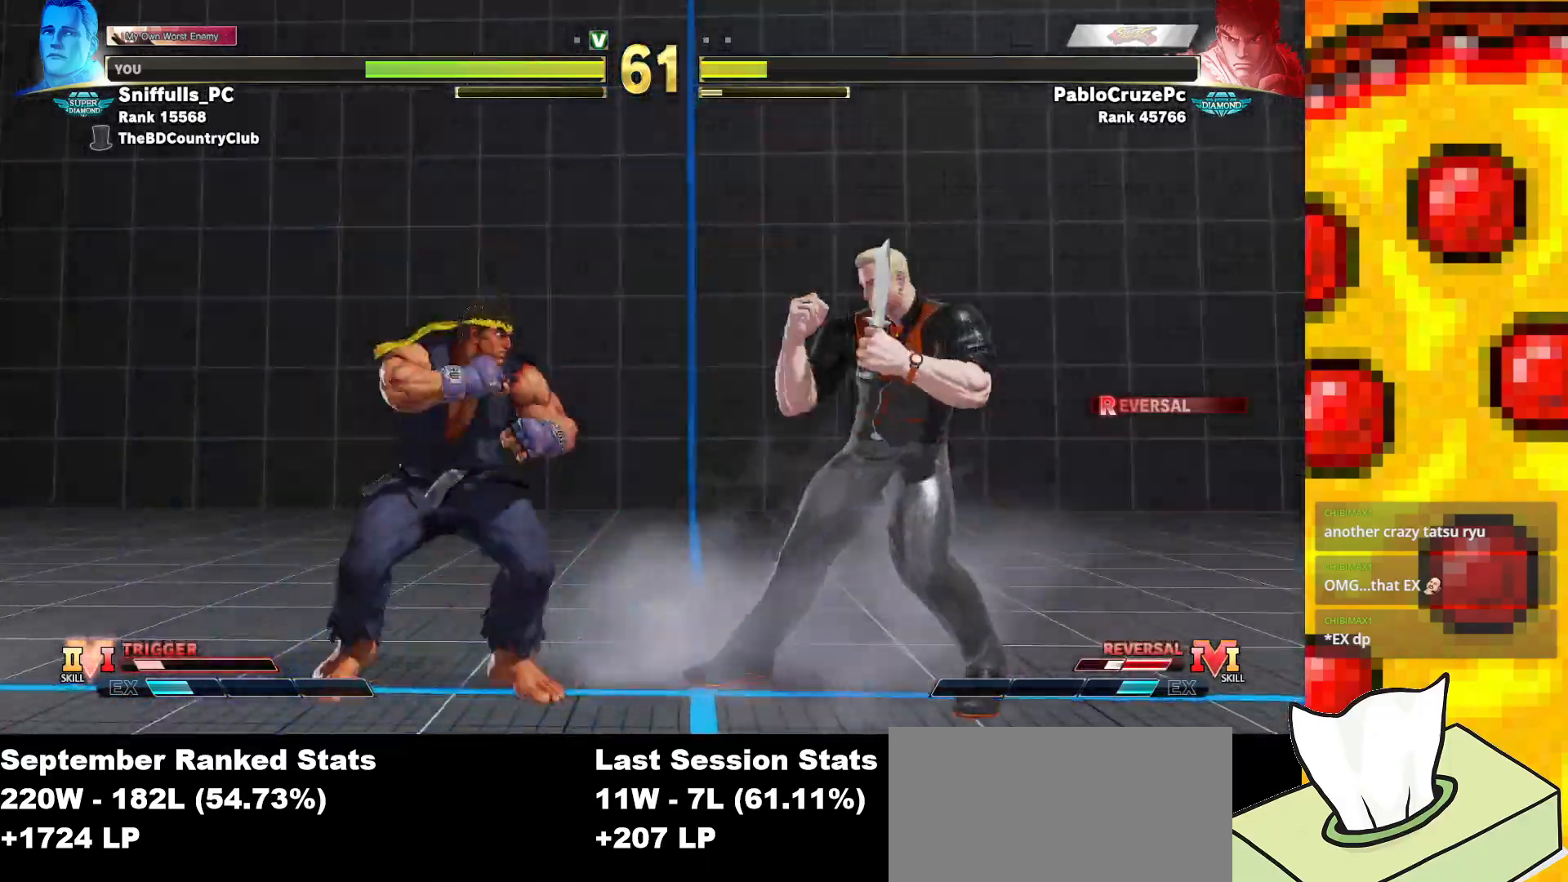
{"buttons": ["DPAD_DOWN", "DPAD_RIGHT"], "events": [[67, "CIRCLE", "up"], [83, "TRIANGLE", "up"], [183, "R1", "down"], [267, "R1", "up"], [400, "DPAD_DOWN", "down"]]}
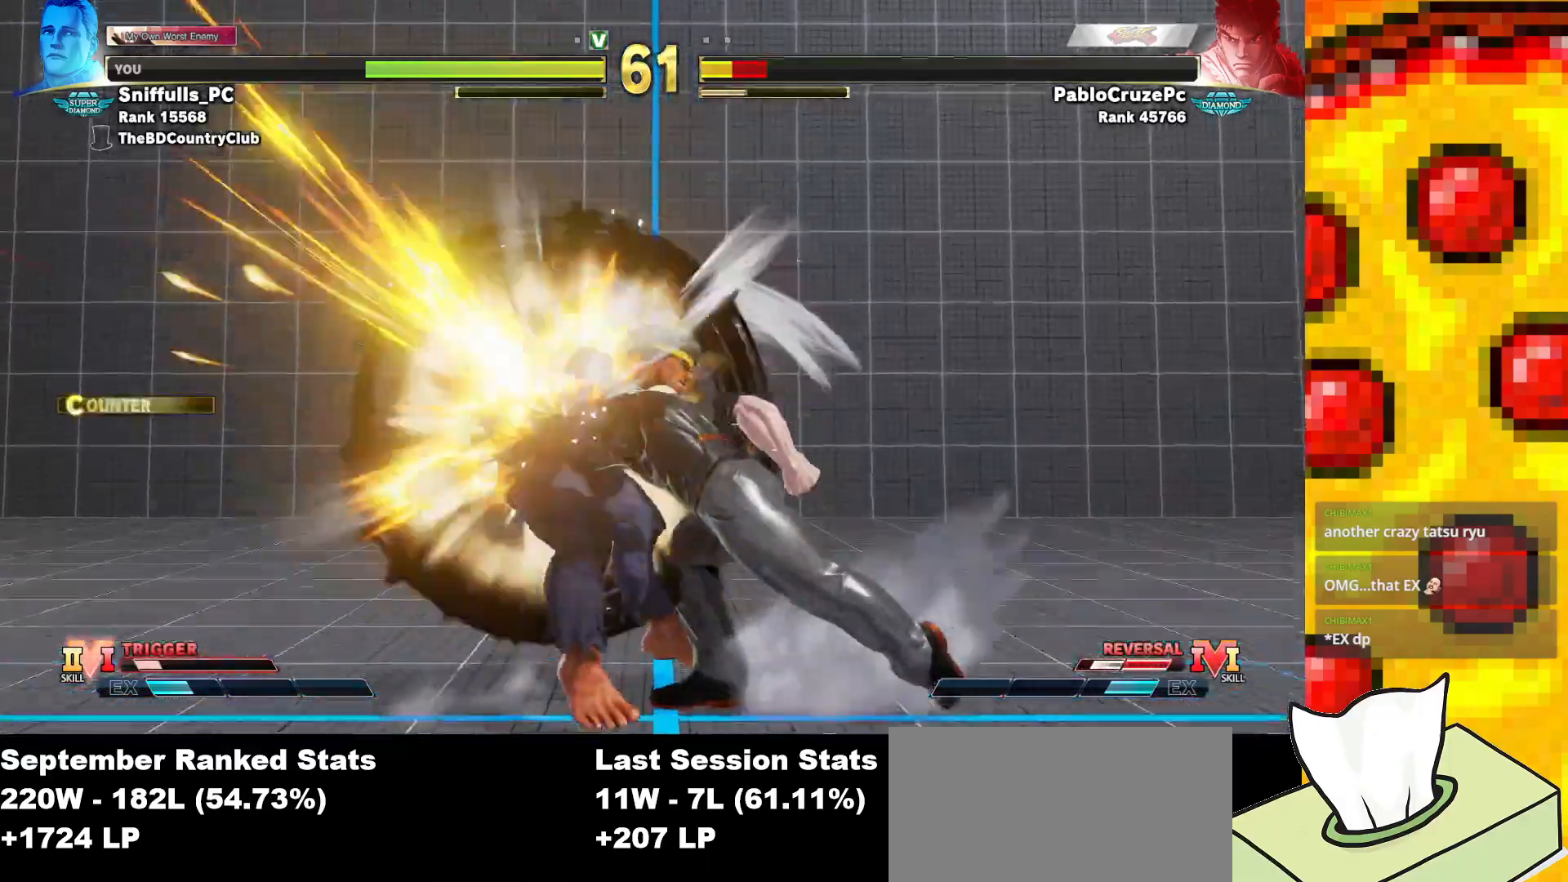
{"buttons": ["DPAD_LEFT"], "events": [[467, "DPAD_DOWN", "up"], [467, "DPAD_RIGHT", "up"], [483, "DPAD_LEFT", "down"]]}
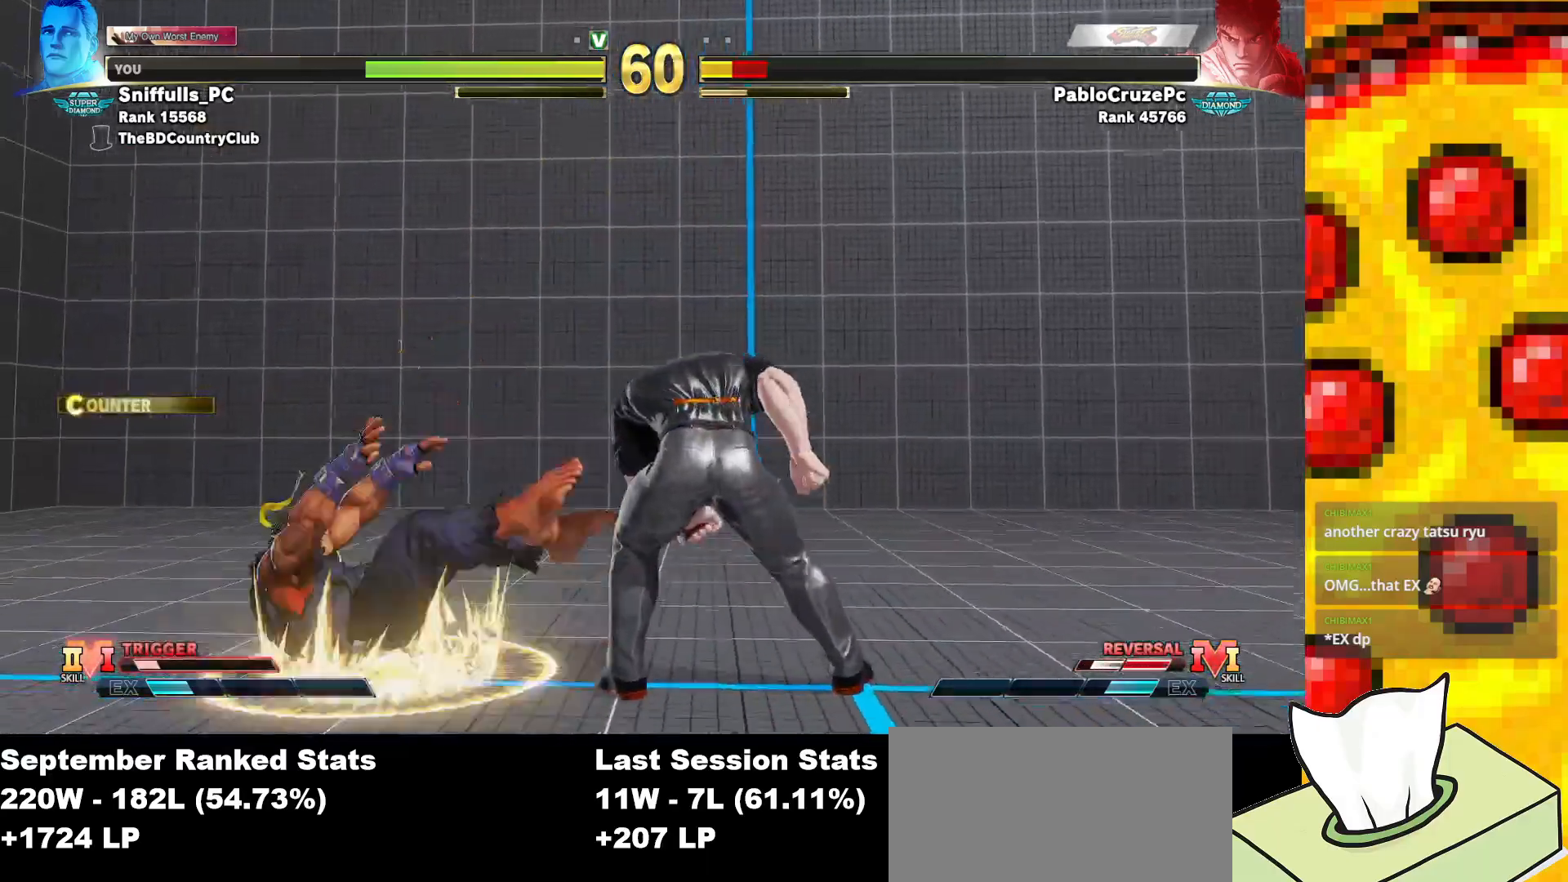
{"buttons": ["SQUARE", "DPAD_DOWN", "DPAD_RIGHT"], "events": [[333, "DPAD_DOWN", "down"], [333, "DPAD_LEFT", "up"], [383, "DPAD_RIGHT", "down"], [417, "SQUARE", "down"]]}
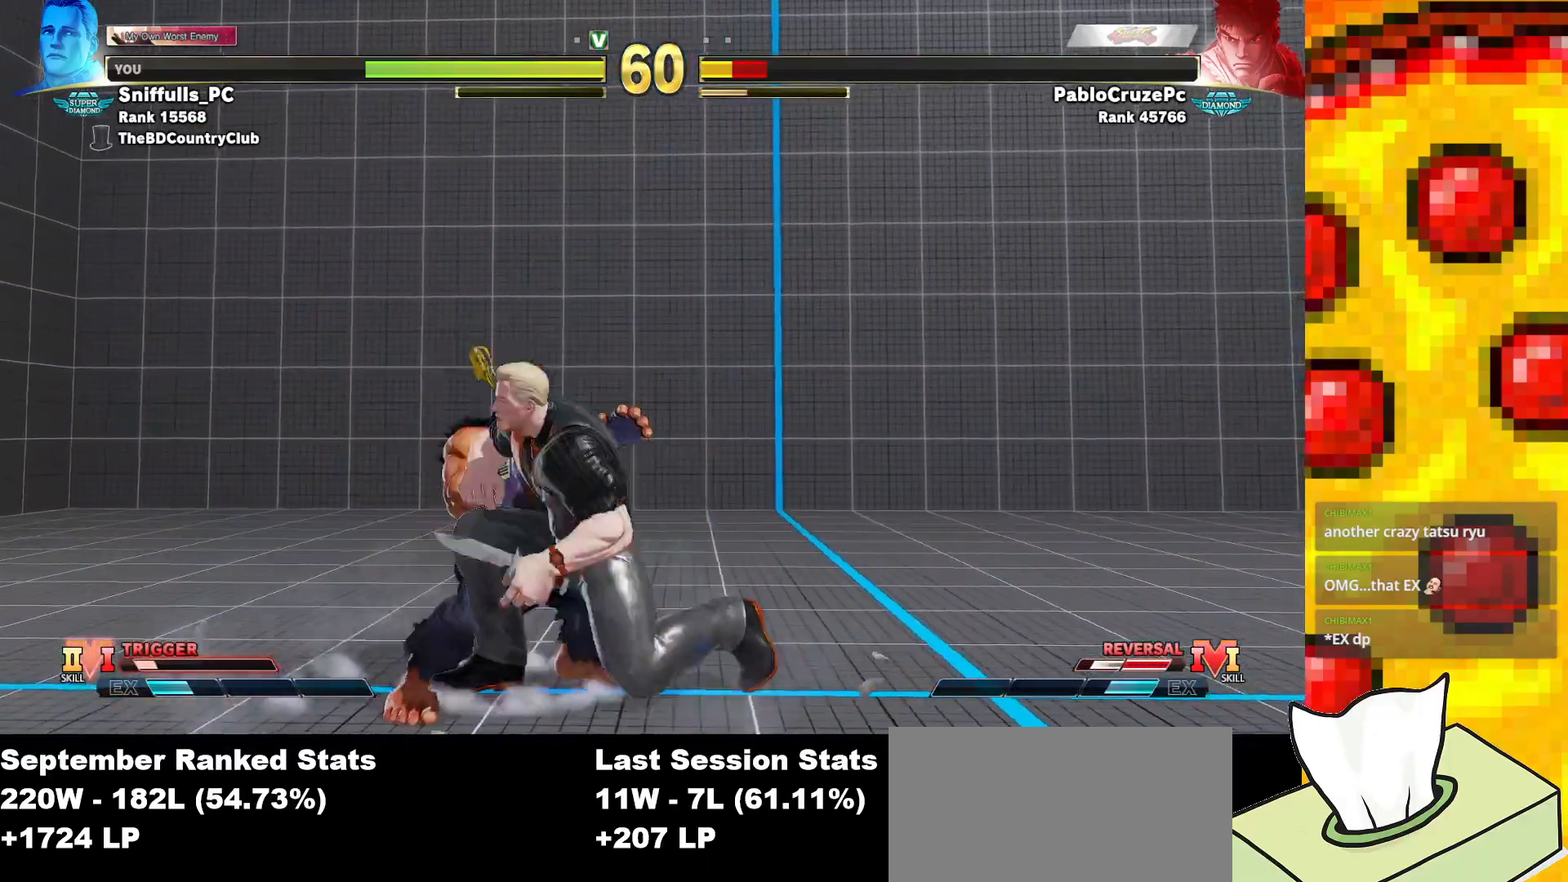
{"buttons": ["DPAD_DOWN", "DPAD_RIGHT"], "events": [[50, "SQUARE", "up"], [233, "SQUARE", "down"], [383, "SQUARE", "up"]]}
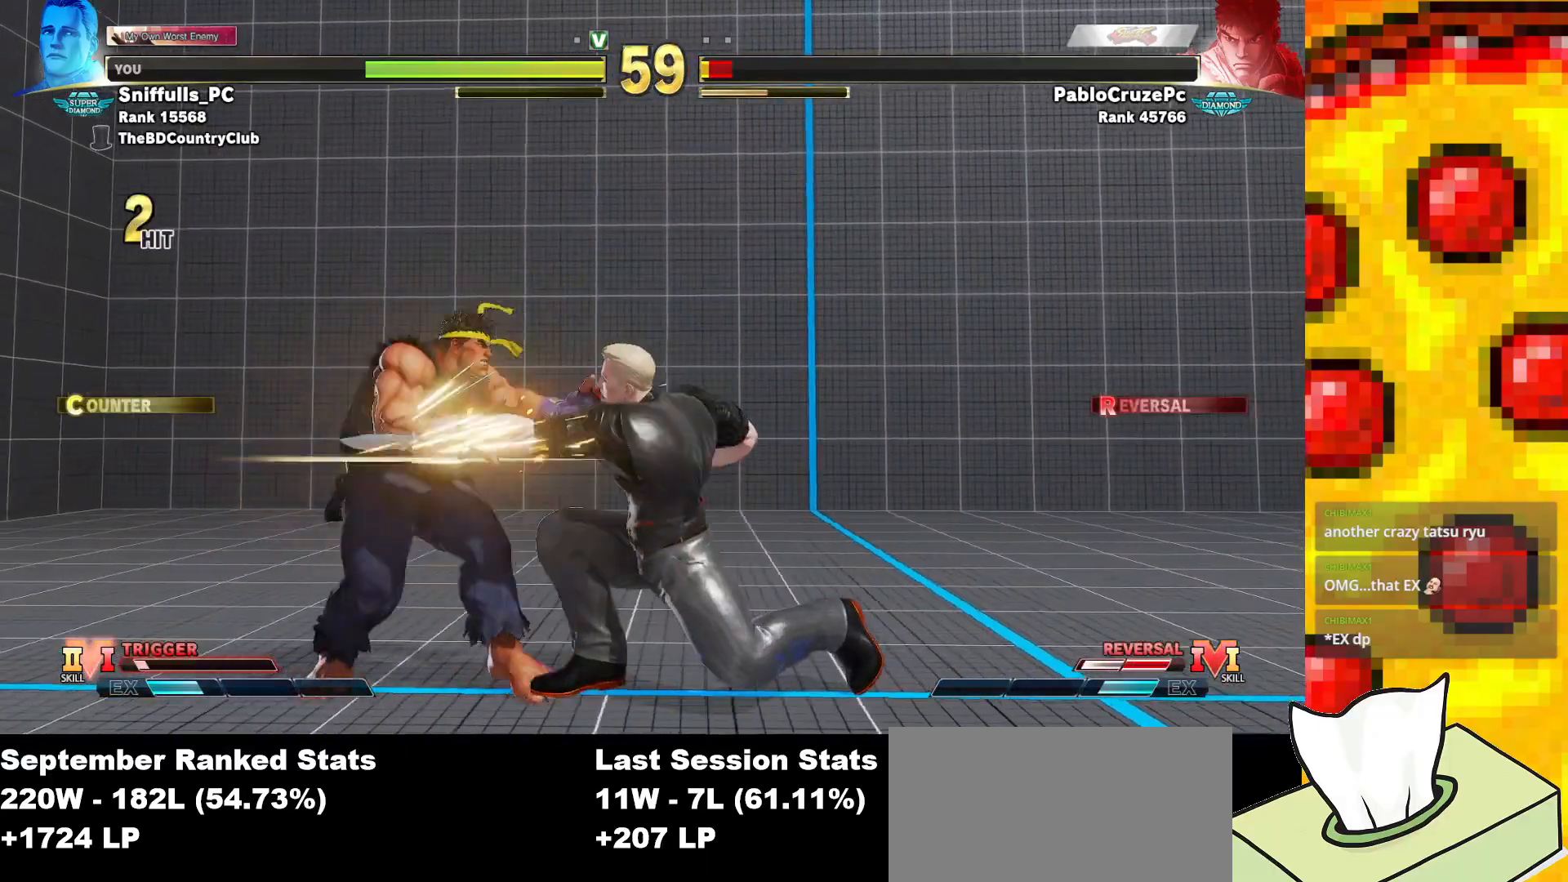
{"buttons": [], "events": [[67, "SQUARE", "down"], [133, "DPAD_RIGHT", "up"], [167, "SQUARE", "up"], [183, "DPAD_RIGHT", "down"], [250, "DPAD_DOWN", "up"], [267, "SQUARE", "down"], [300, "DPAD_RIGHT", "up"], [317, "SQUARE", "up"]]}